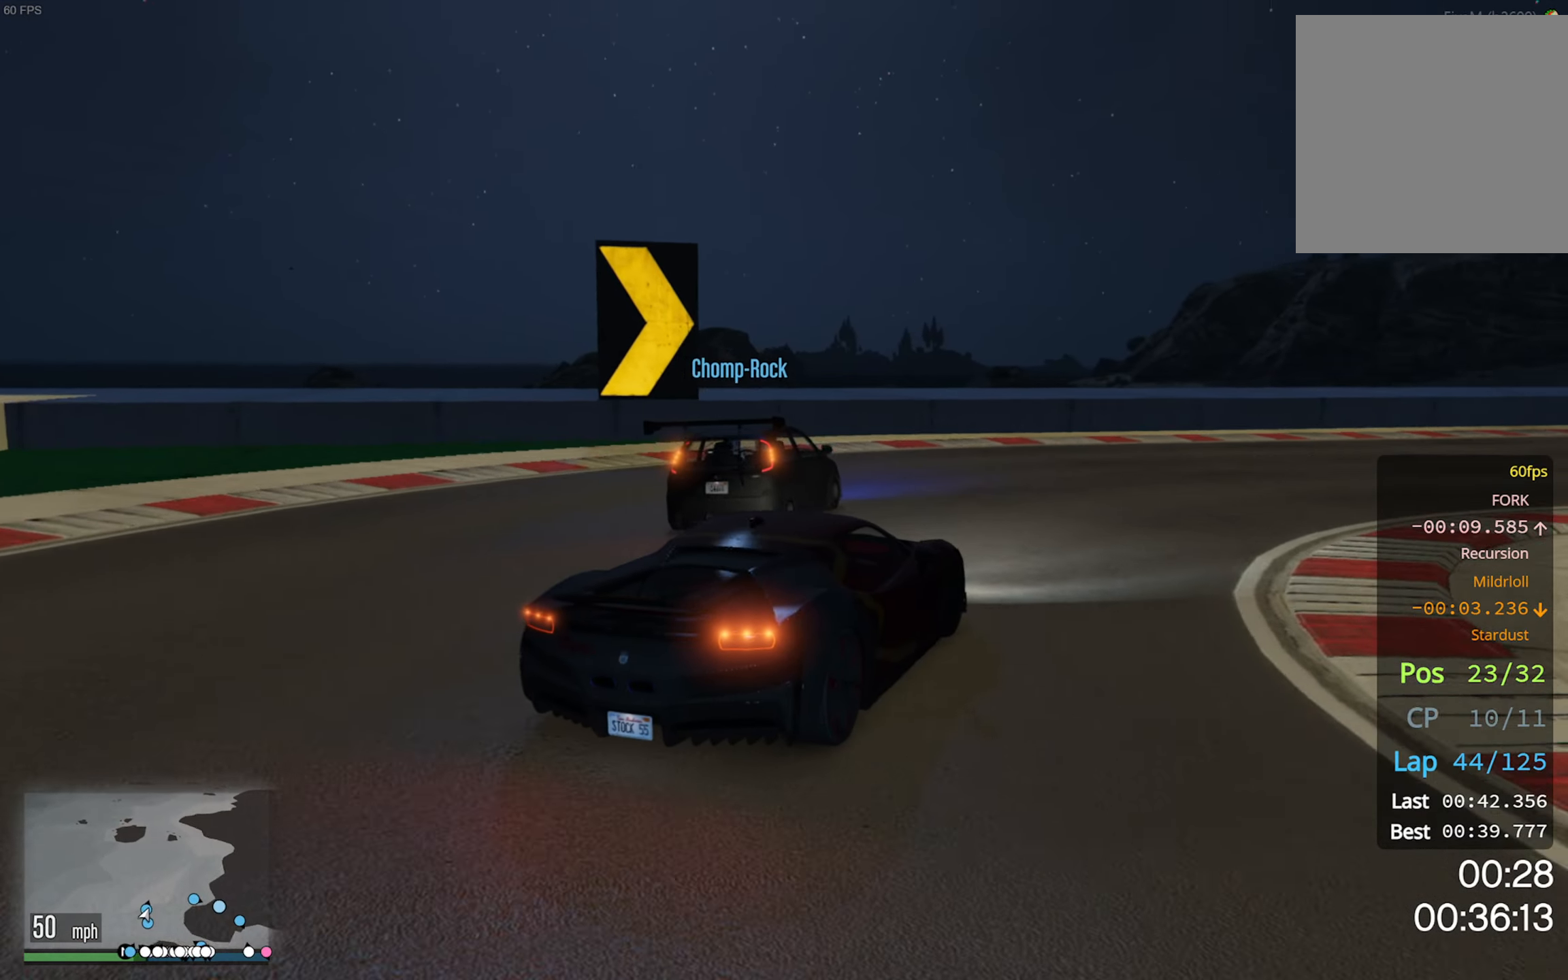
Gameplay with a controller (Xbox layout); each line is a JSON object with the inputs held at the frame after it. "events" lists button and stick changes between this image and that frame as [ms after this image, input, new state], when the widget could be followed in between.
{"buttons": ["R2"], "left_stick": "center", "right_stick": "center", "events": [[484, "left_stick", "center"]]}
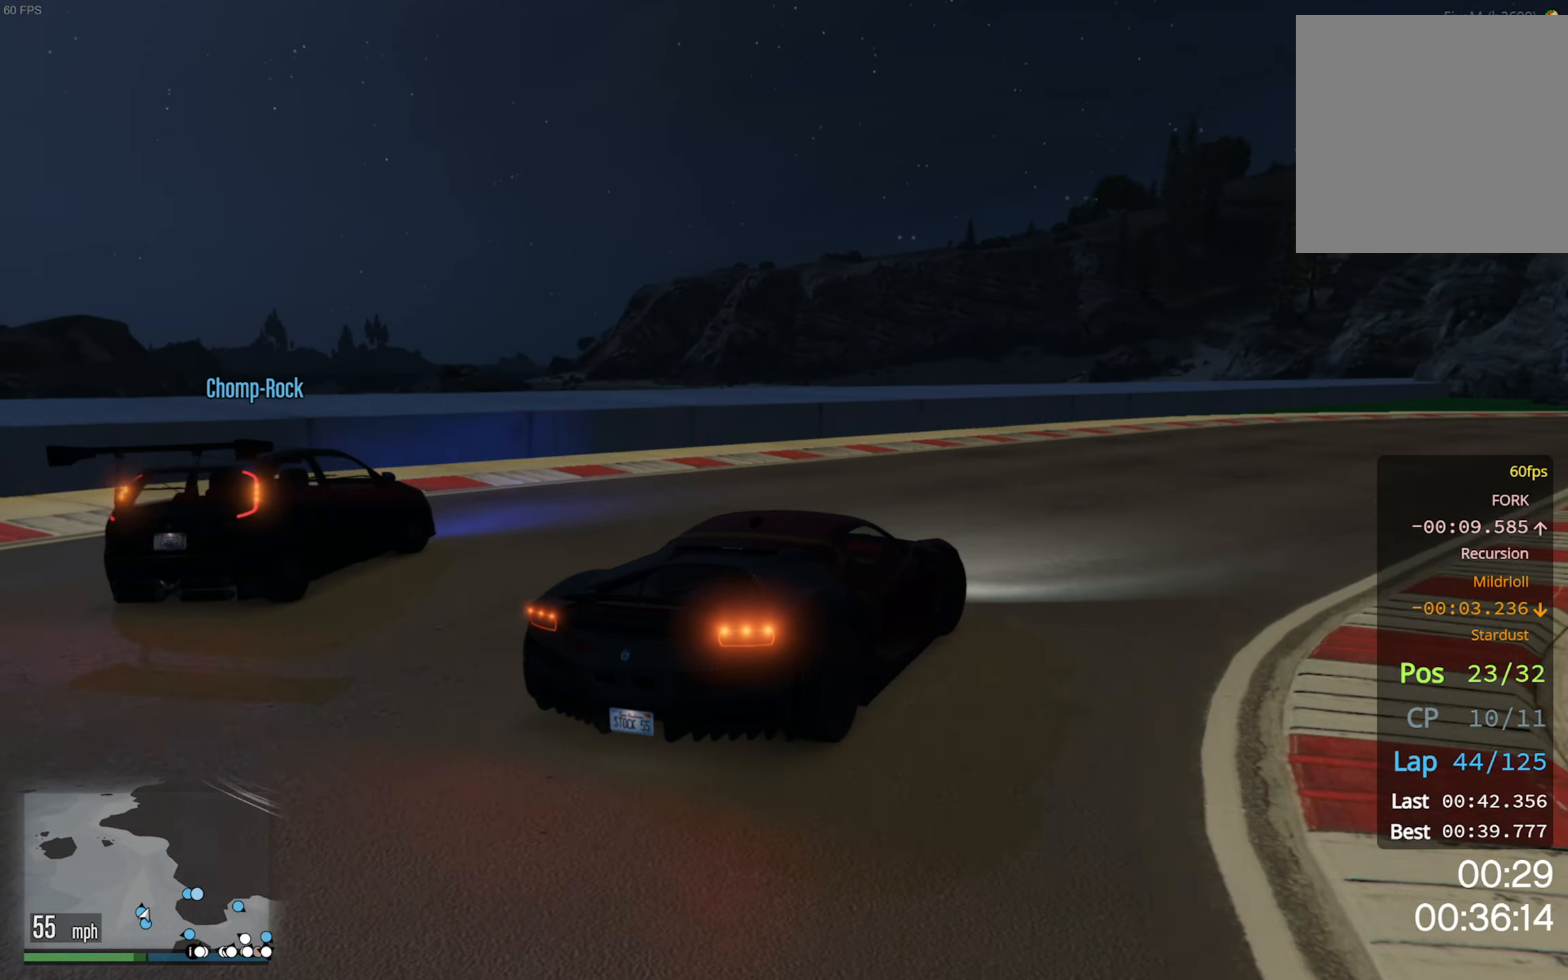
{"buttons": ["R2"], "left_stick": "center", "right_stick": "center", "events": [[134, "left_stick", "down-right"], [350, "left_stick", "center"]]}
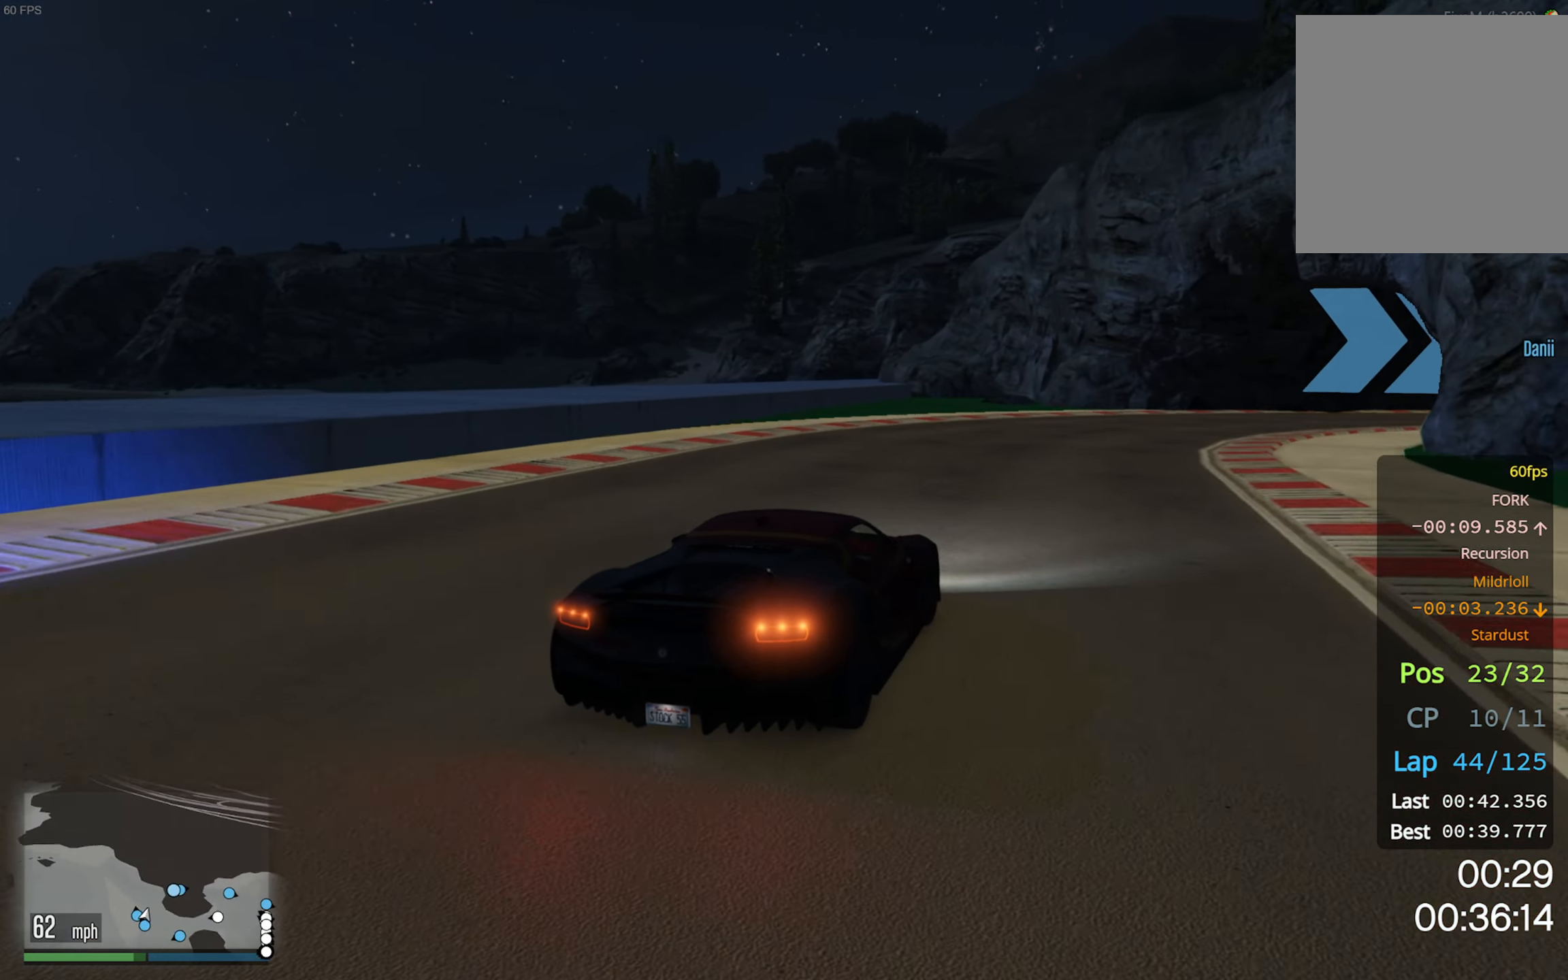
{"buttons": ["R2"], "left_stick": "center", "right_stick": "center", "events": [[150, "left_stick", "down-right"], [367, "left_stick", "center"]]}
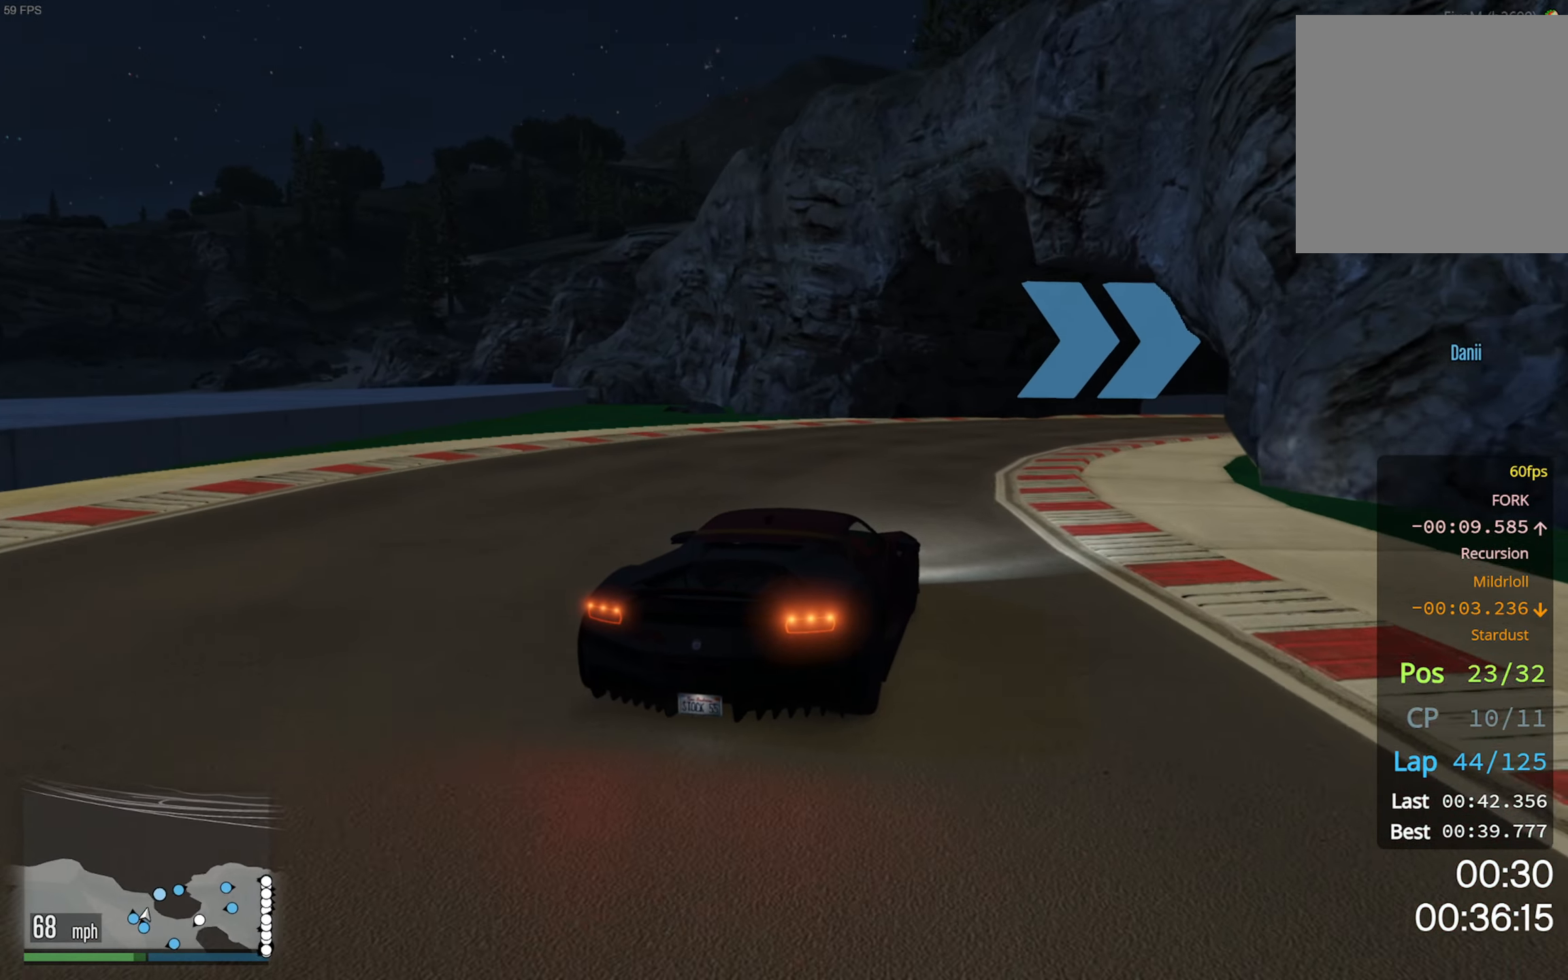
{"buttons": ["R2"], "left_stick": "down-right", "right_stick": "center", "events": [[84, "left_stick", "down-right"], [267, "left_stick", "center"], [367, "left_stick", "down-right"]]}
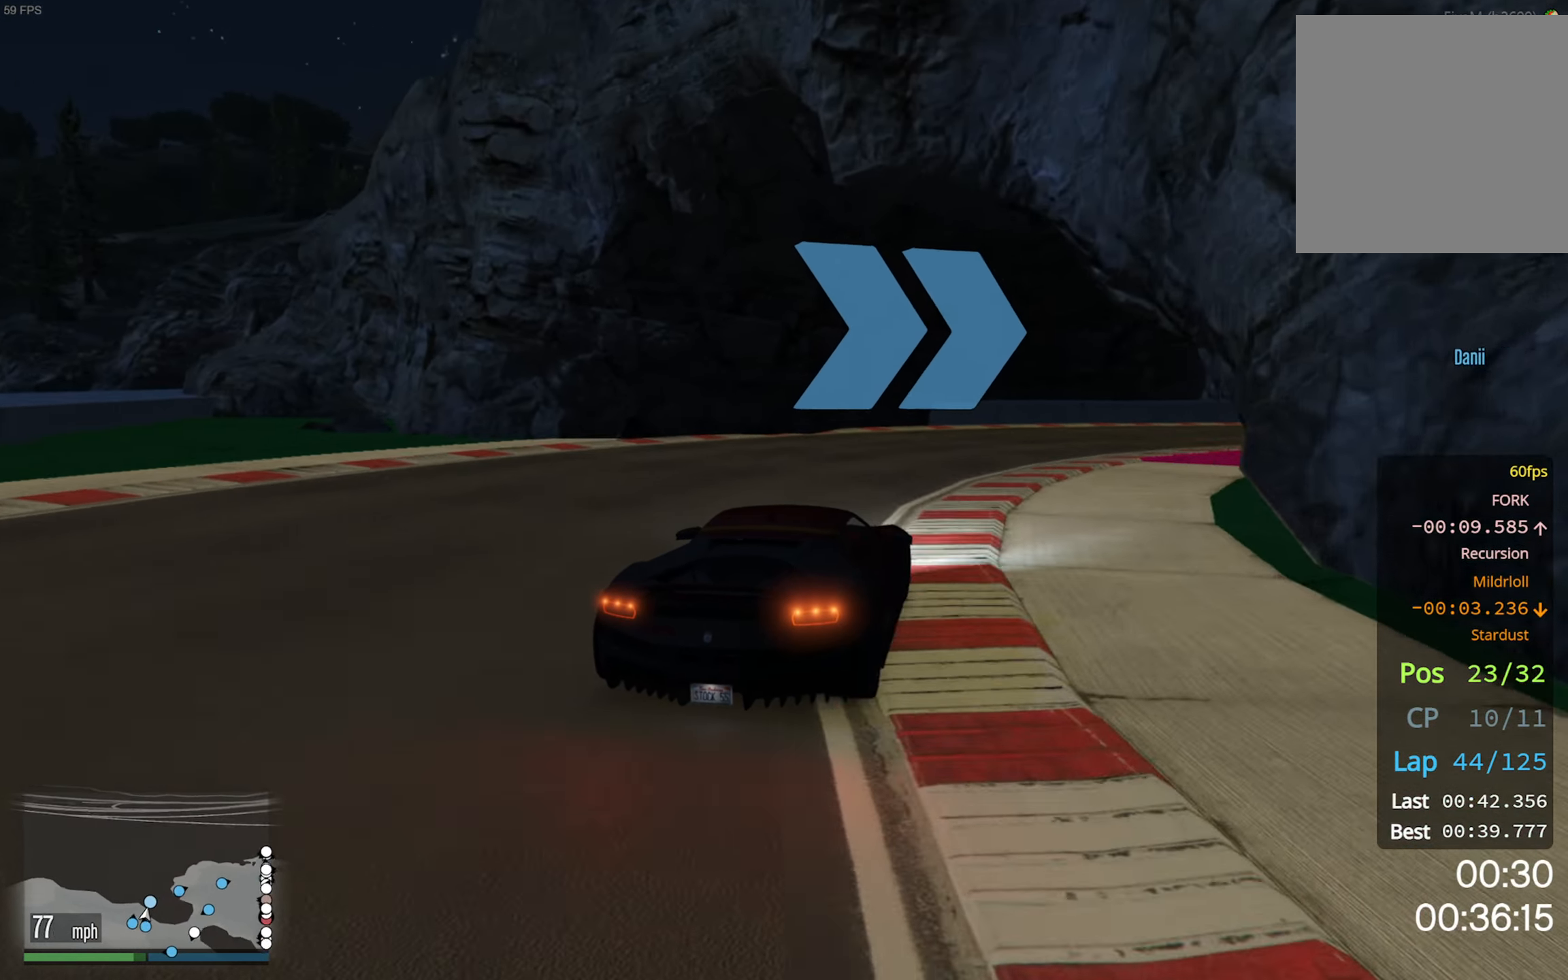
{"buttons": ["R2"], "left_stick": "down-right", "right_stick": "center", "events": [[183, "left_stick", "center"], [333, "left_stick", "down-right"]]}
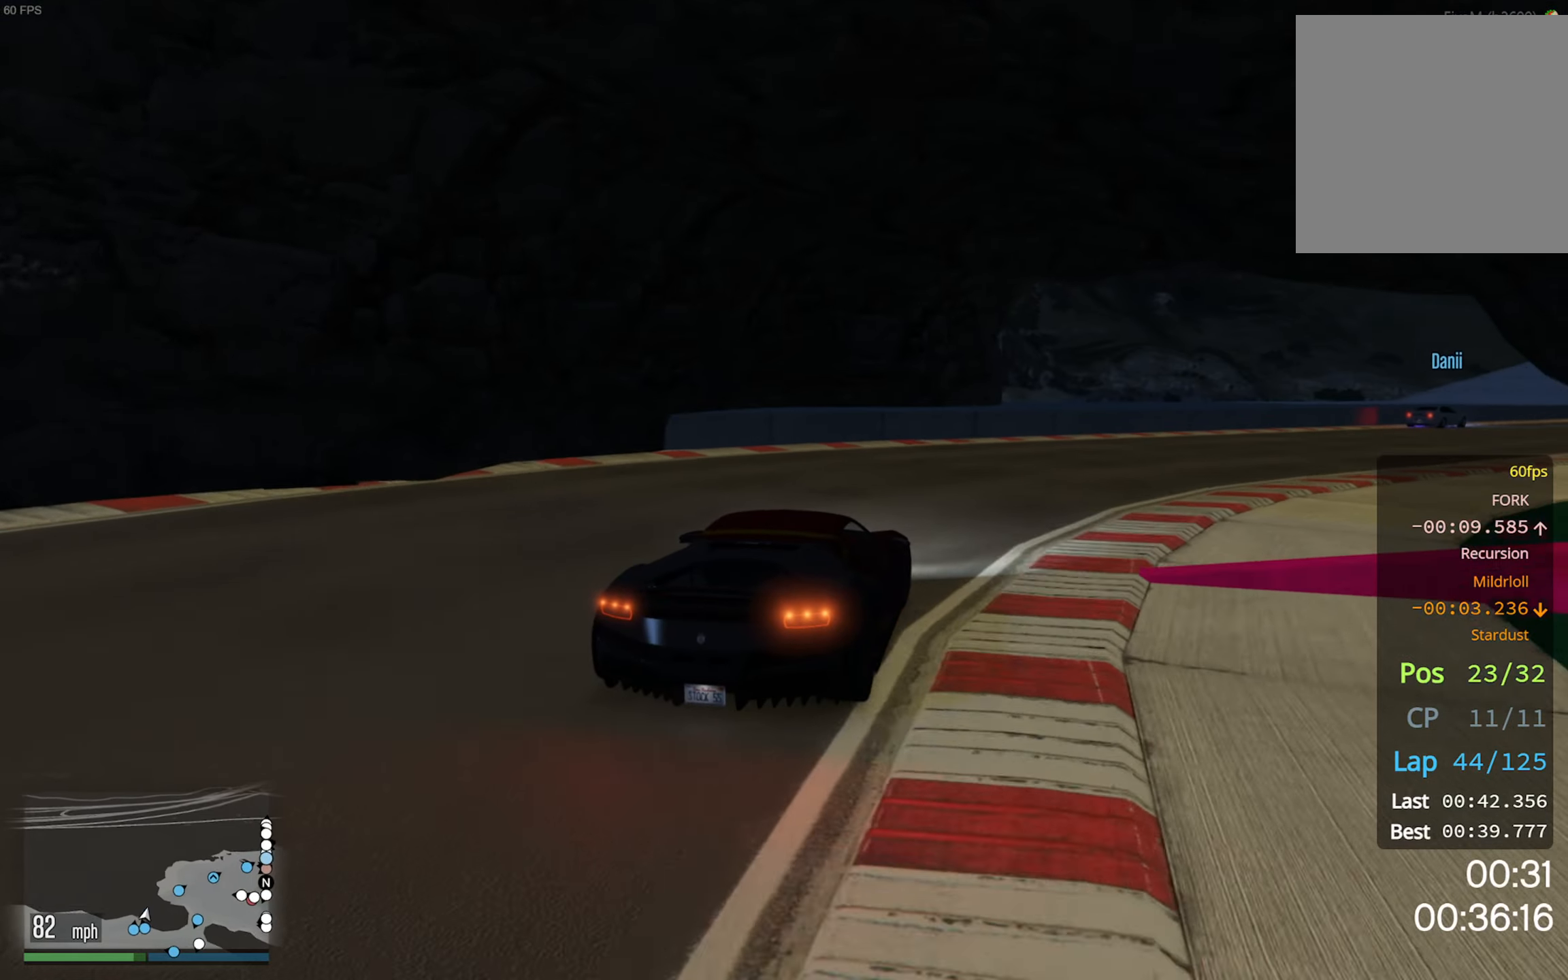
{"buttons": ["R2"], "left_stick": "down-right", "right_stick": "center", "events": [[183, "left_stick", "center"], [366, "left_stick", "down-right"]]}
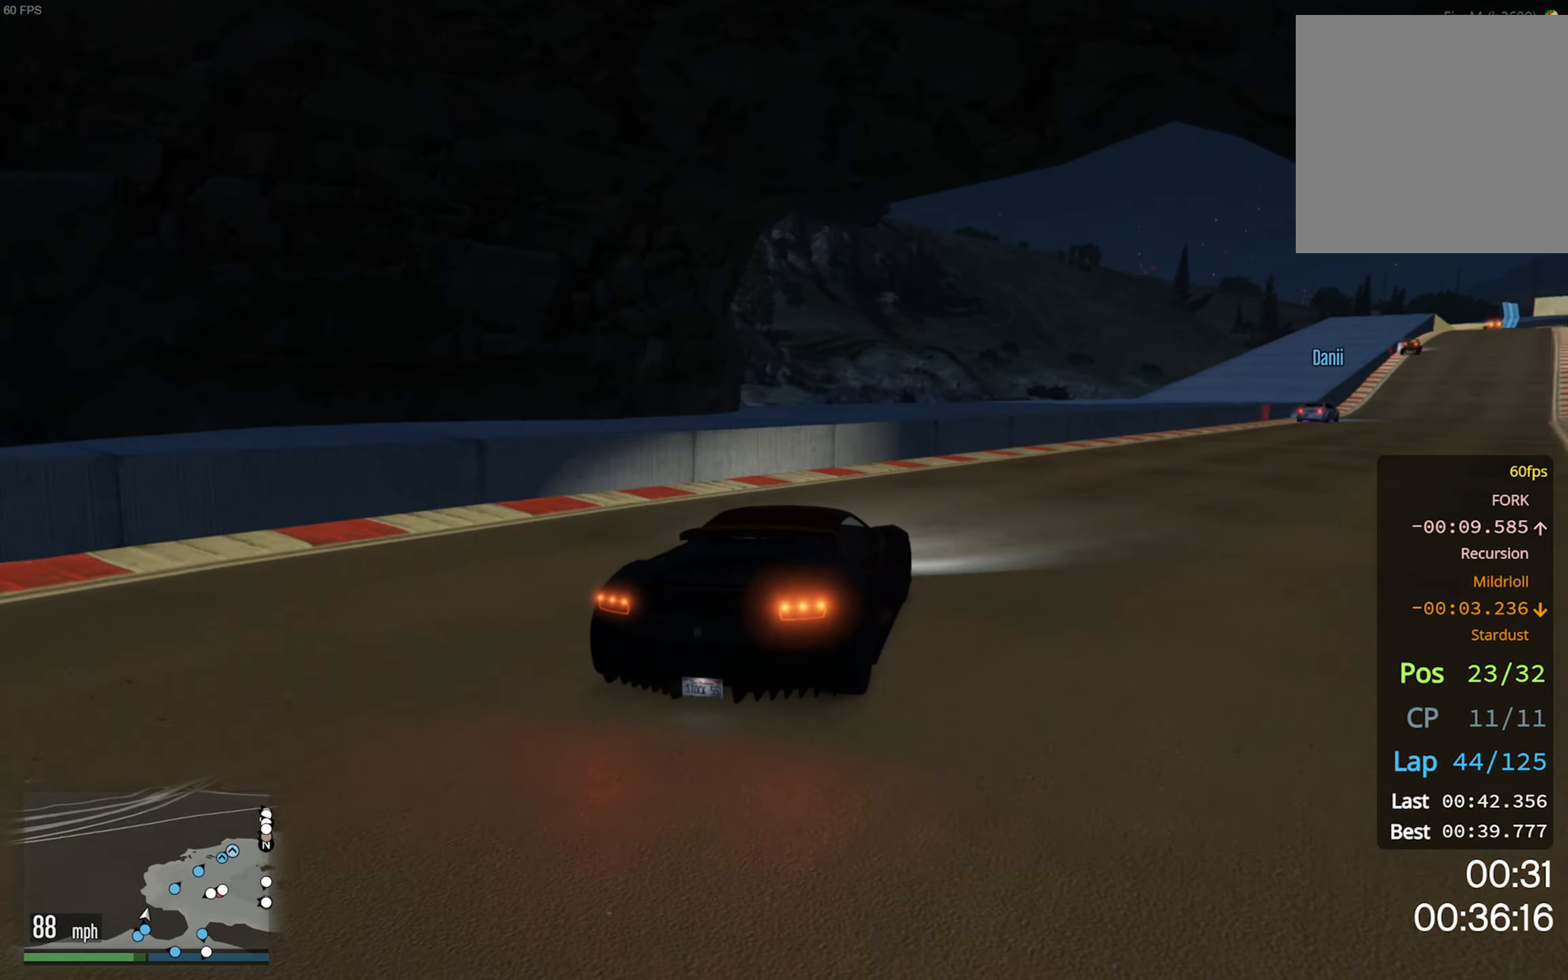
{"buttons": ["R2"], "left_stick": "center", "right_stick": "center", "events": [[150, "left_stick", "center"], [233, "left_stick", "down-right"], [383, "left_stick", "center"]]}
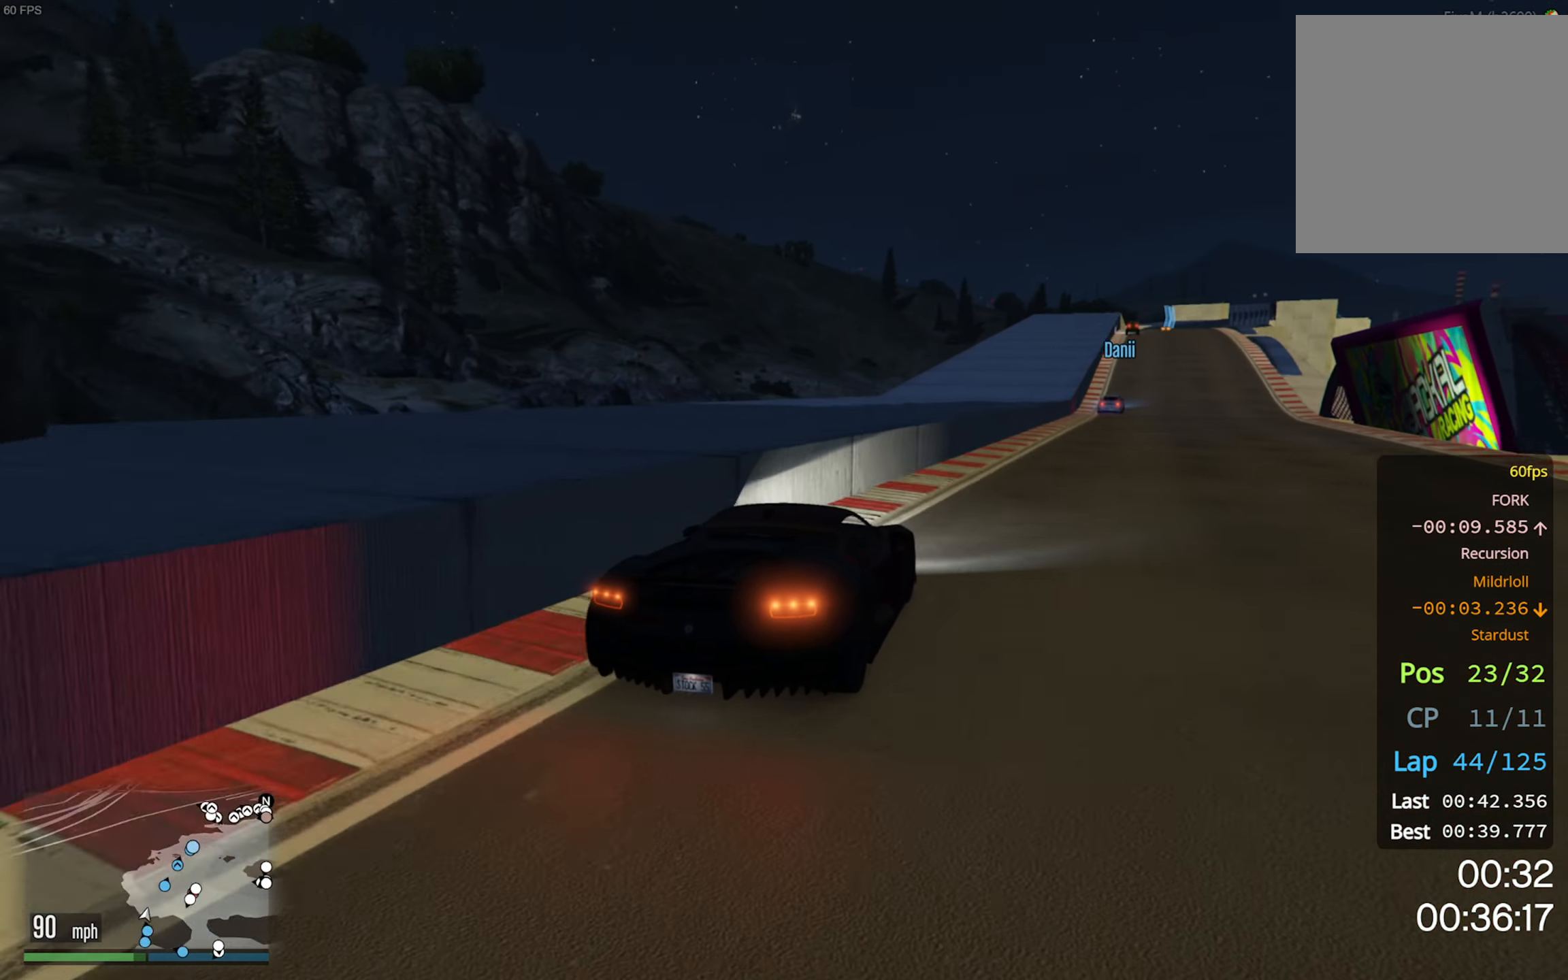
{"buttons": ["R2"], "left_stick": "center", "right_stick": "center", "events": [[116, "left_stick", "down-right"], [250, "left_stick", "center"]]}
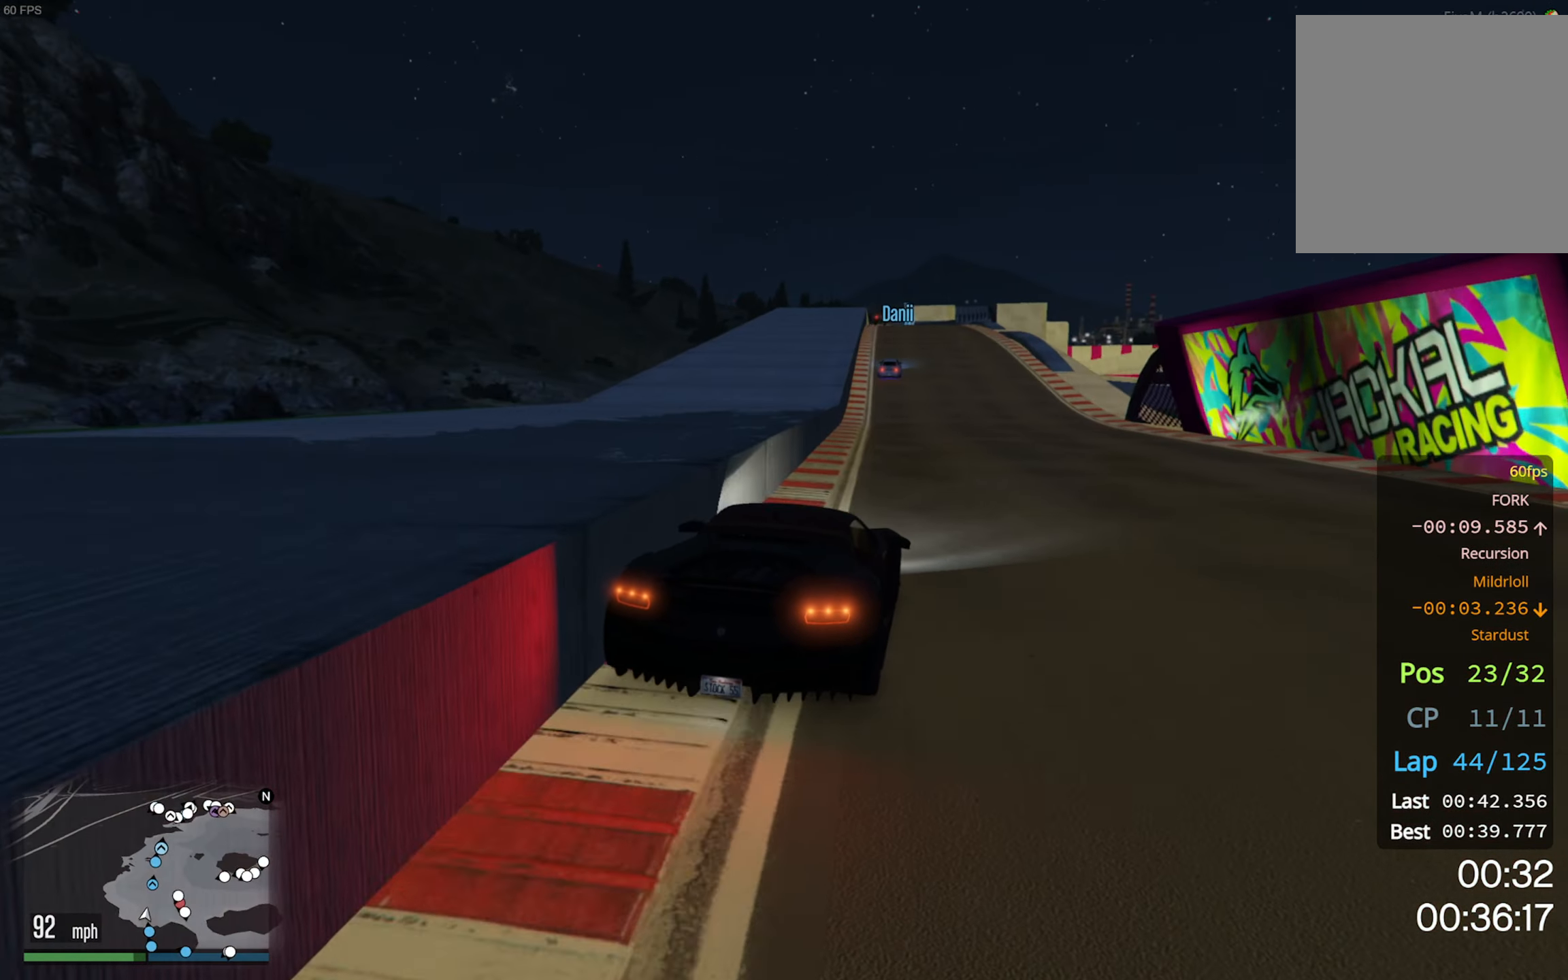
{"buttons": ["R2"], "left_stick": "left", "right_stick": "center", "events": [[116, "left_stick", "left"], [300, "left_stick", "center"], [433, "left_stick", "left"]]}
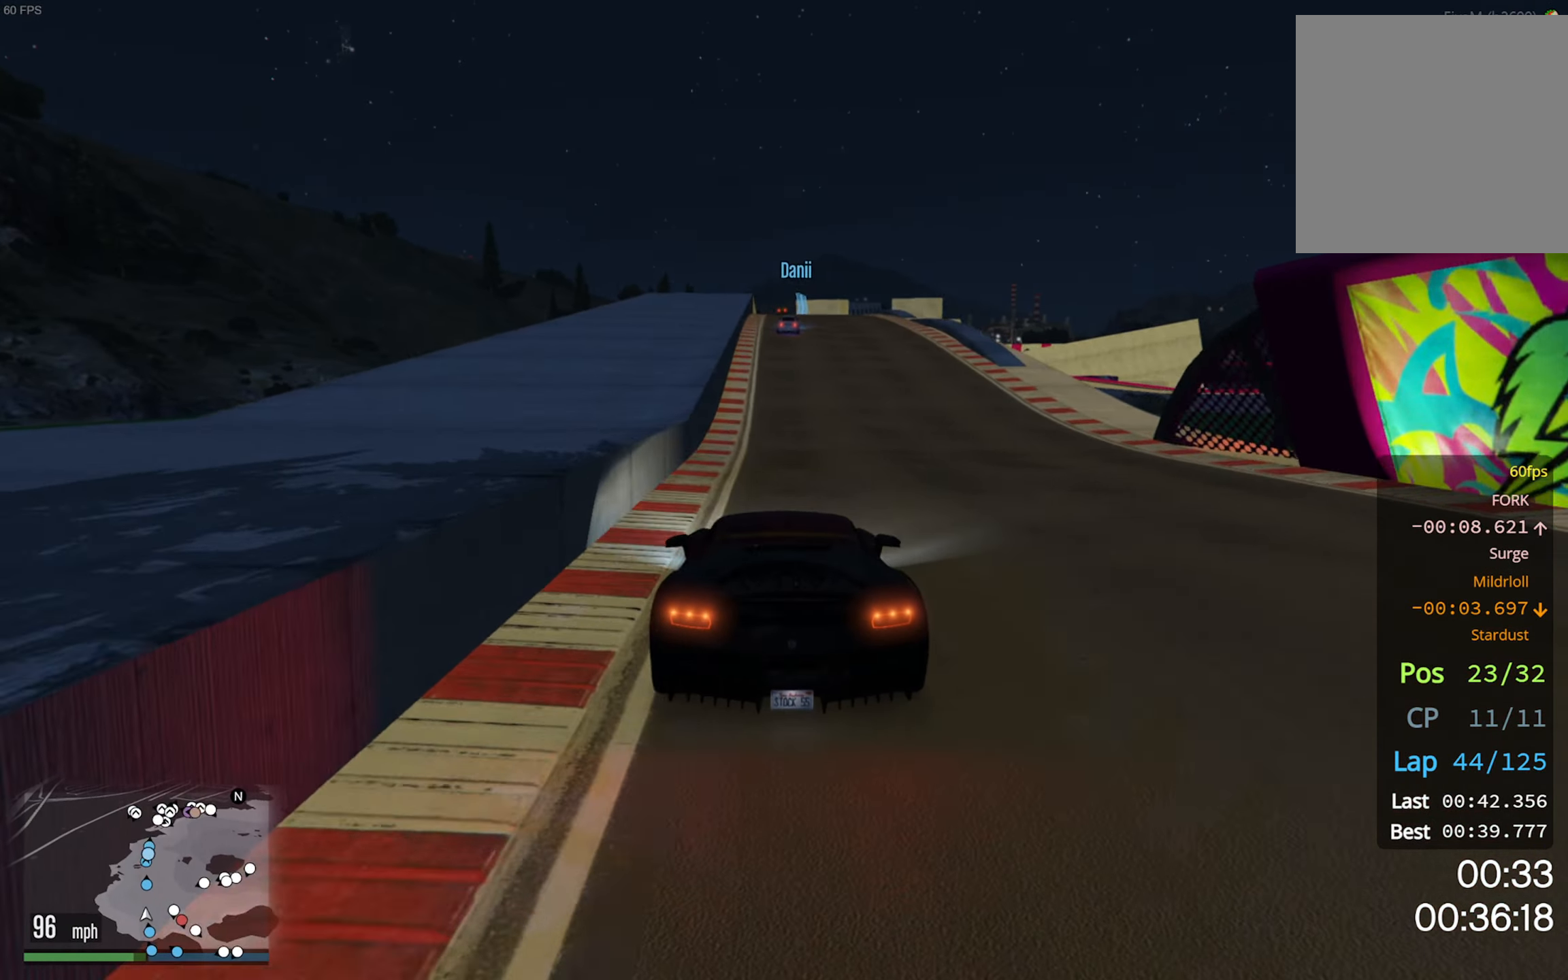
{"buttons": ["R2"], "left_stick": "down-right", "right_stick": "center", "events": [[133, "left_stick", "center"], [466, "left_stick", "down-right"]]}
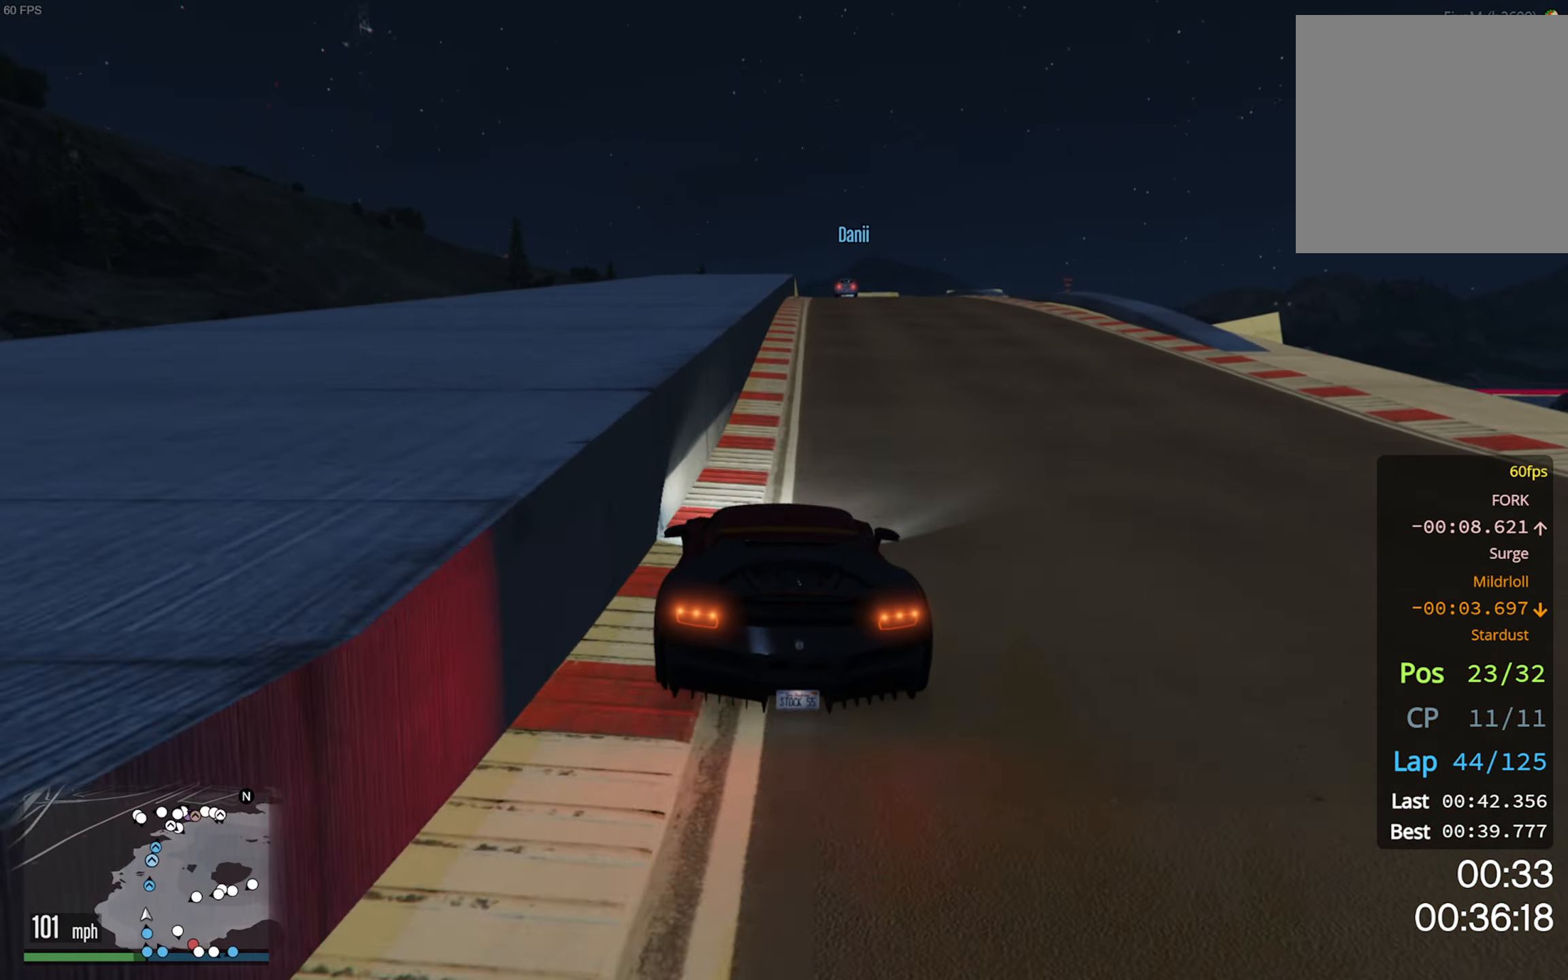
{"buttons": ["R2"], "left_stick": "left", "right_stick": "center", "events": [[116, "left_stick", "center"], [433, "left_stick", "left"]]}
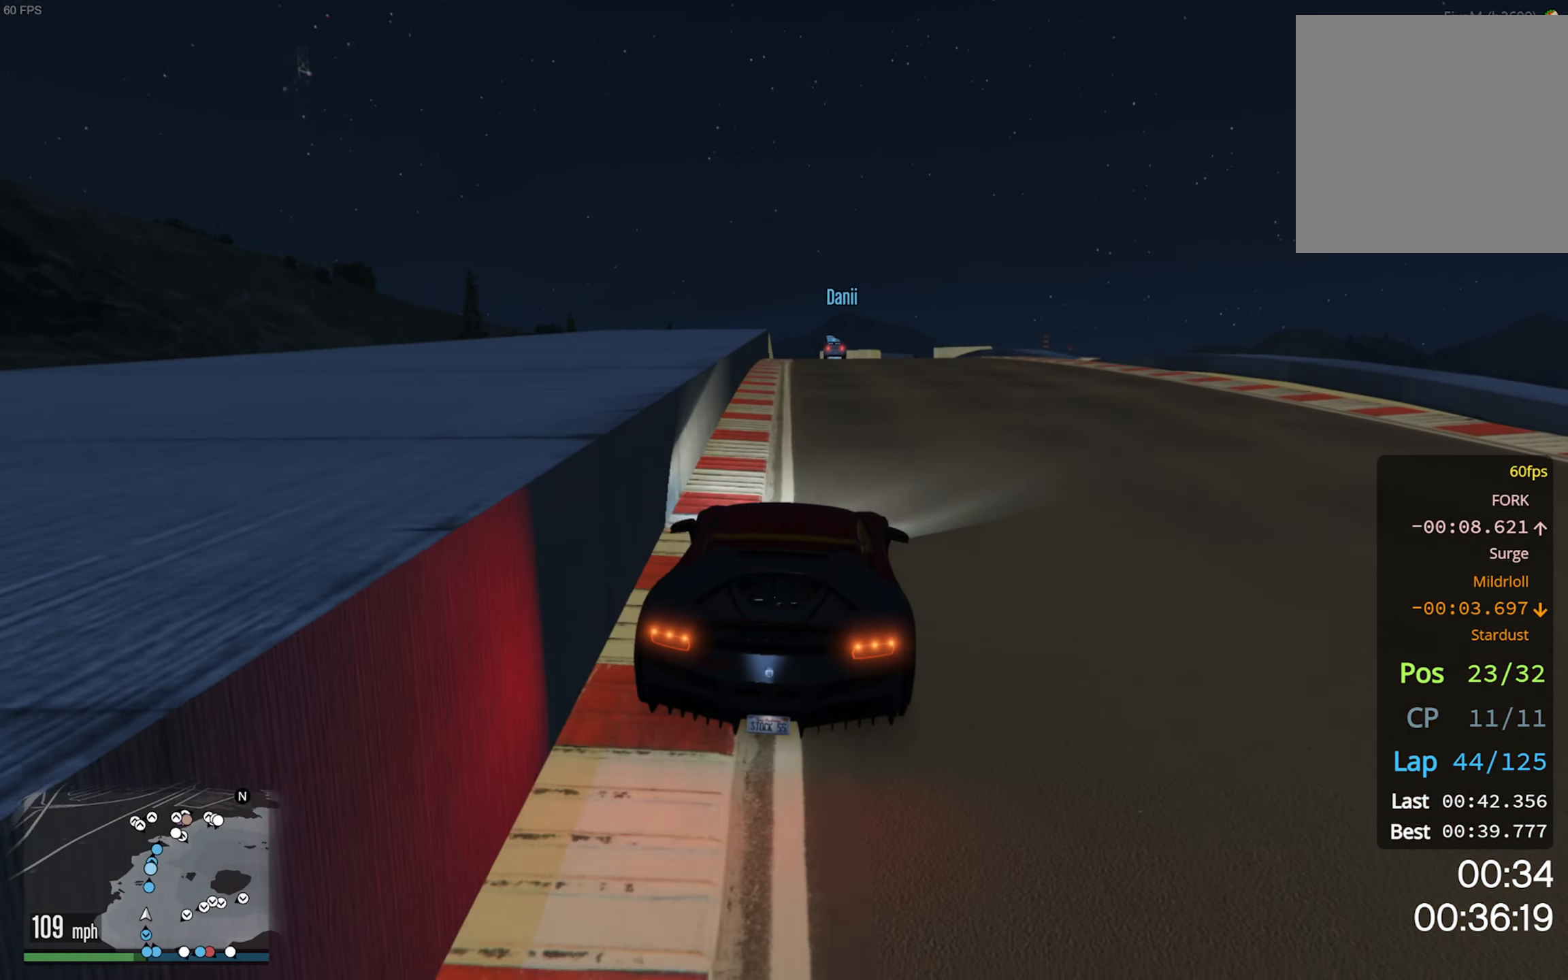
{"buttons": ["R2"], "left_stick": "center", "right_stick": "center", "events": [[33, "left_stick", "center"]]}
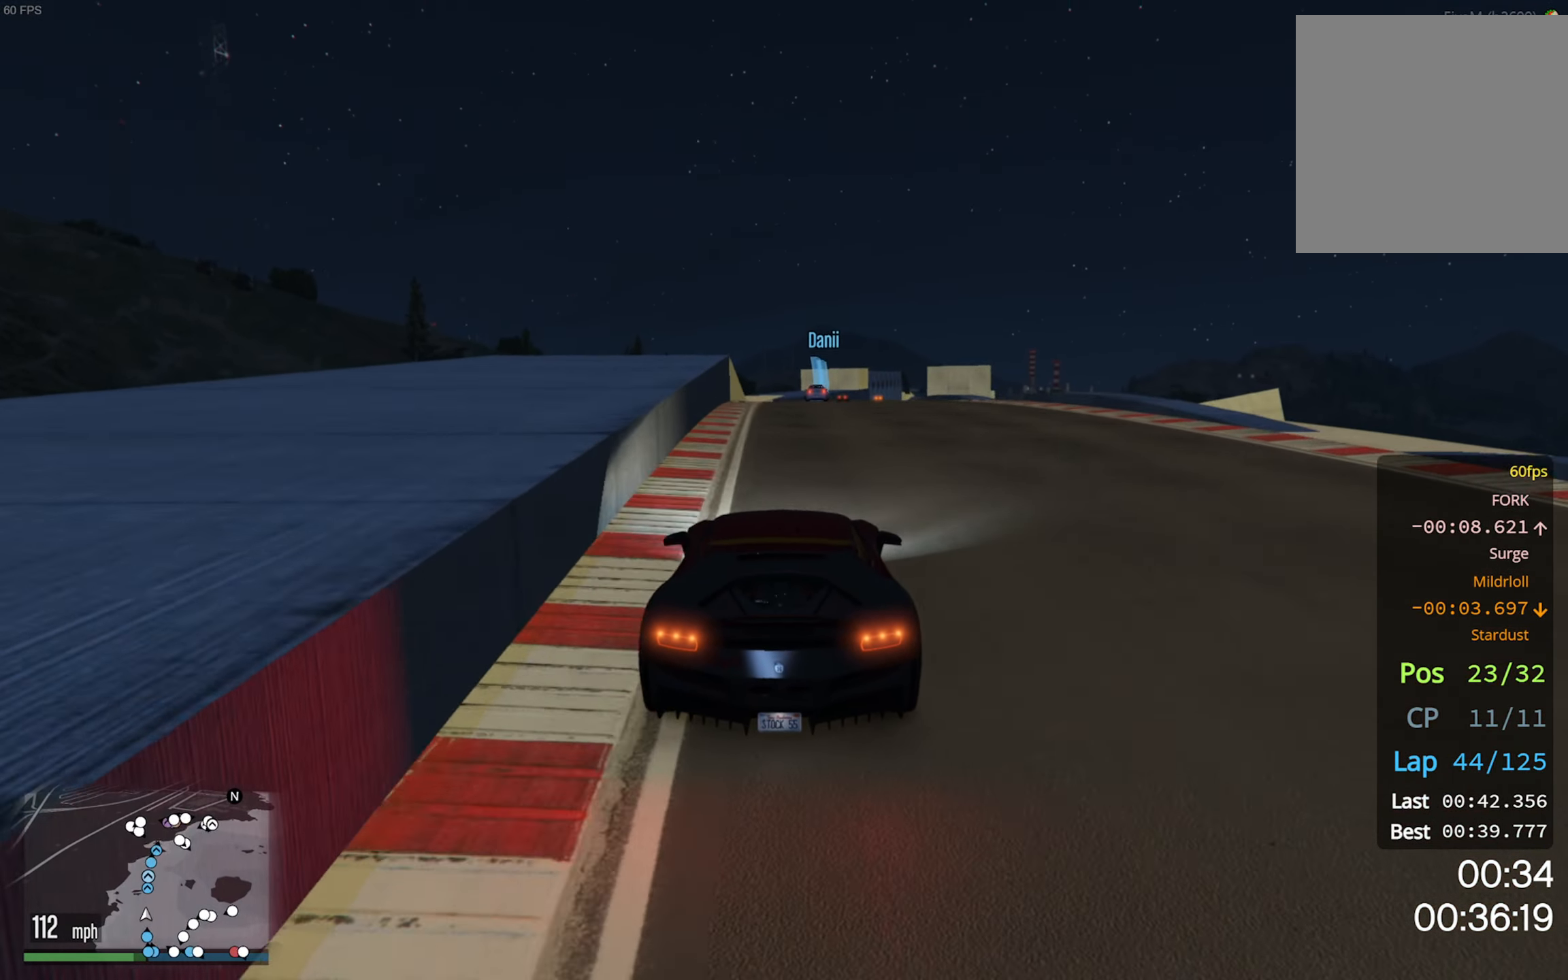
{"buttons": ["R2"], "left_stick": "center", "right_stick": "center", "events": [[200, "left_stick", "right"], [300, "left_stick", "center"]]}
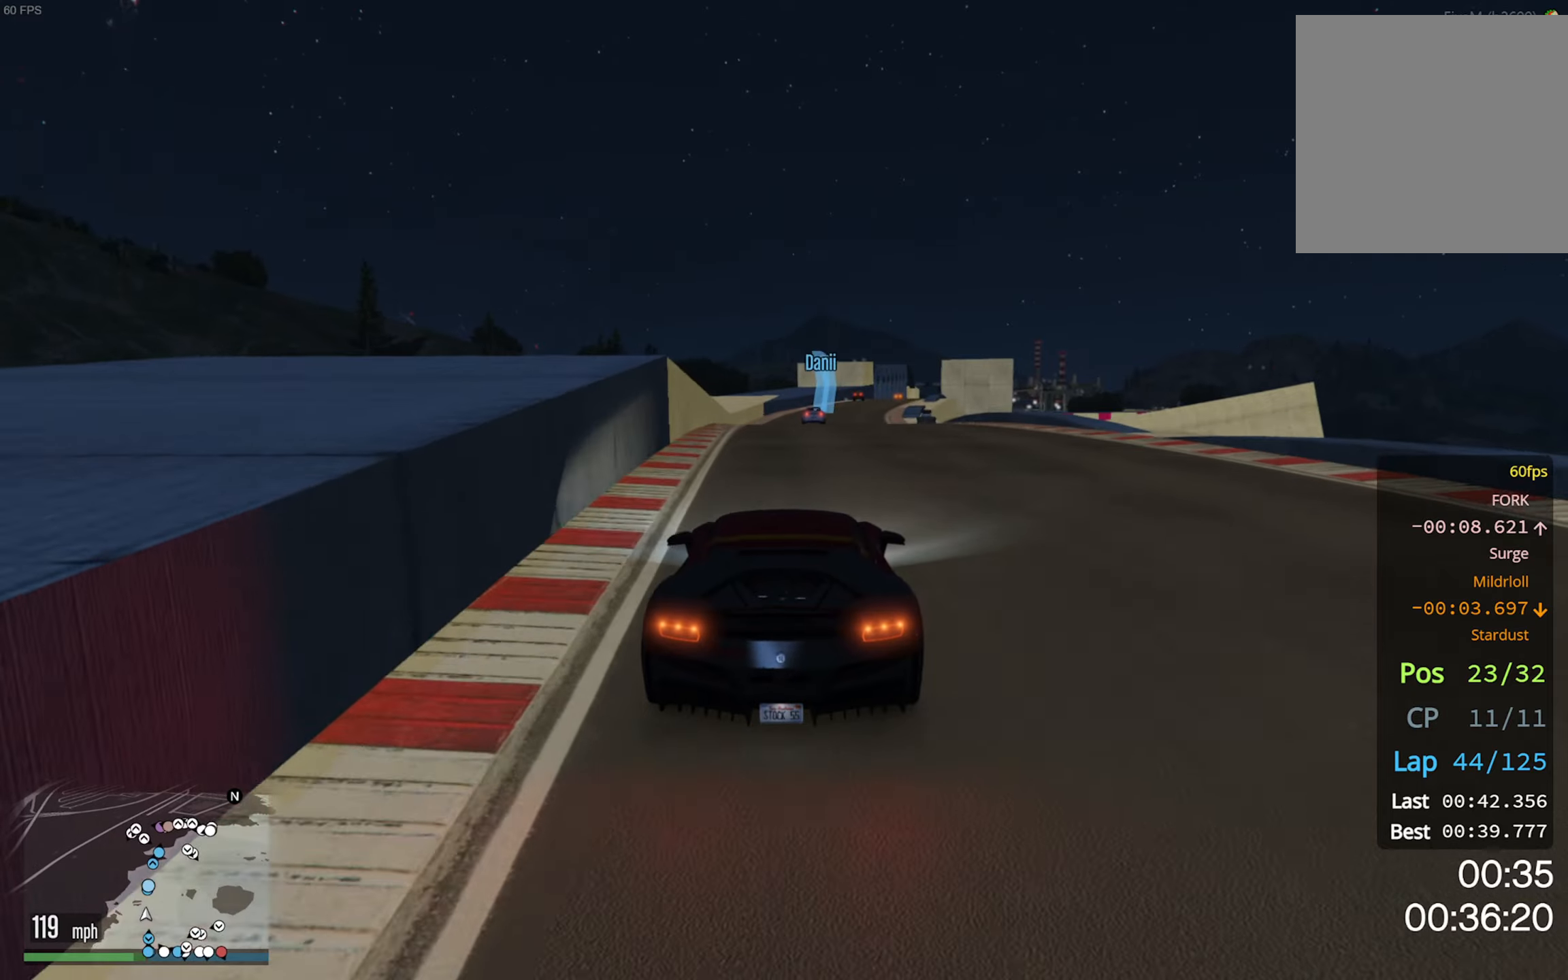
{"buttons": ["R2"], "left_stick": "center", "right_stick": "center", "events": [[283, "left_stick", "down-right"], [383, "left_stick", "center"]]}
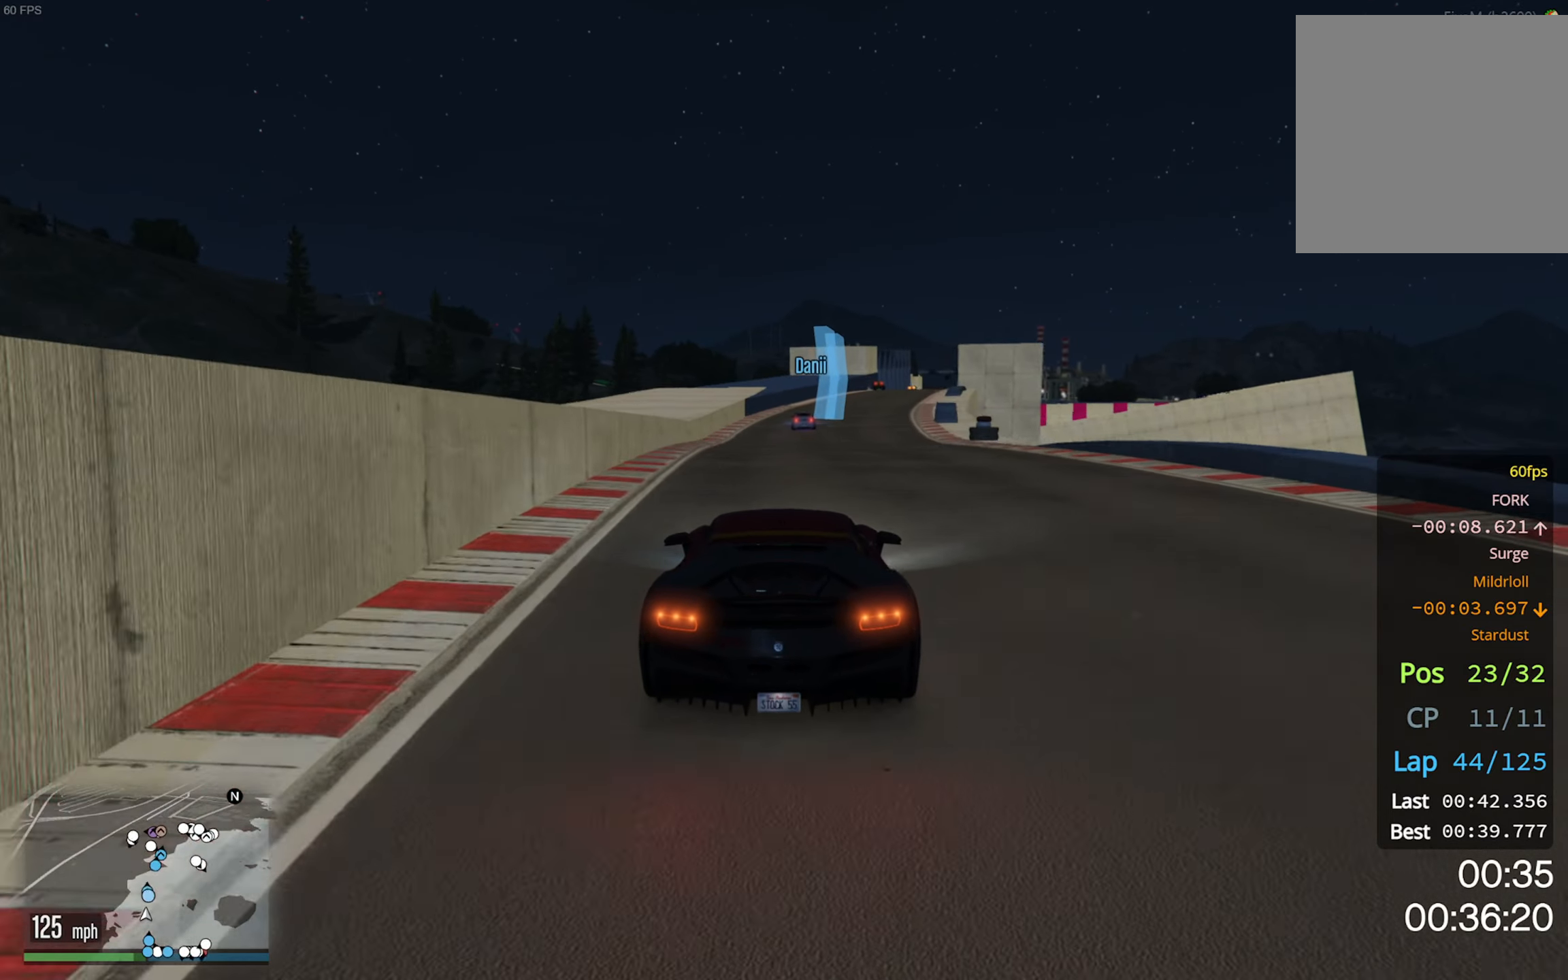
{"buttons": ["L2", "R2"], "left_stick": "center", "right_stick": "center", "events": [[50, "left_stick", "down-right"], [333, "left_stick", "center"], [383, "L2", "down"]]}
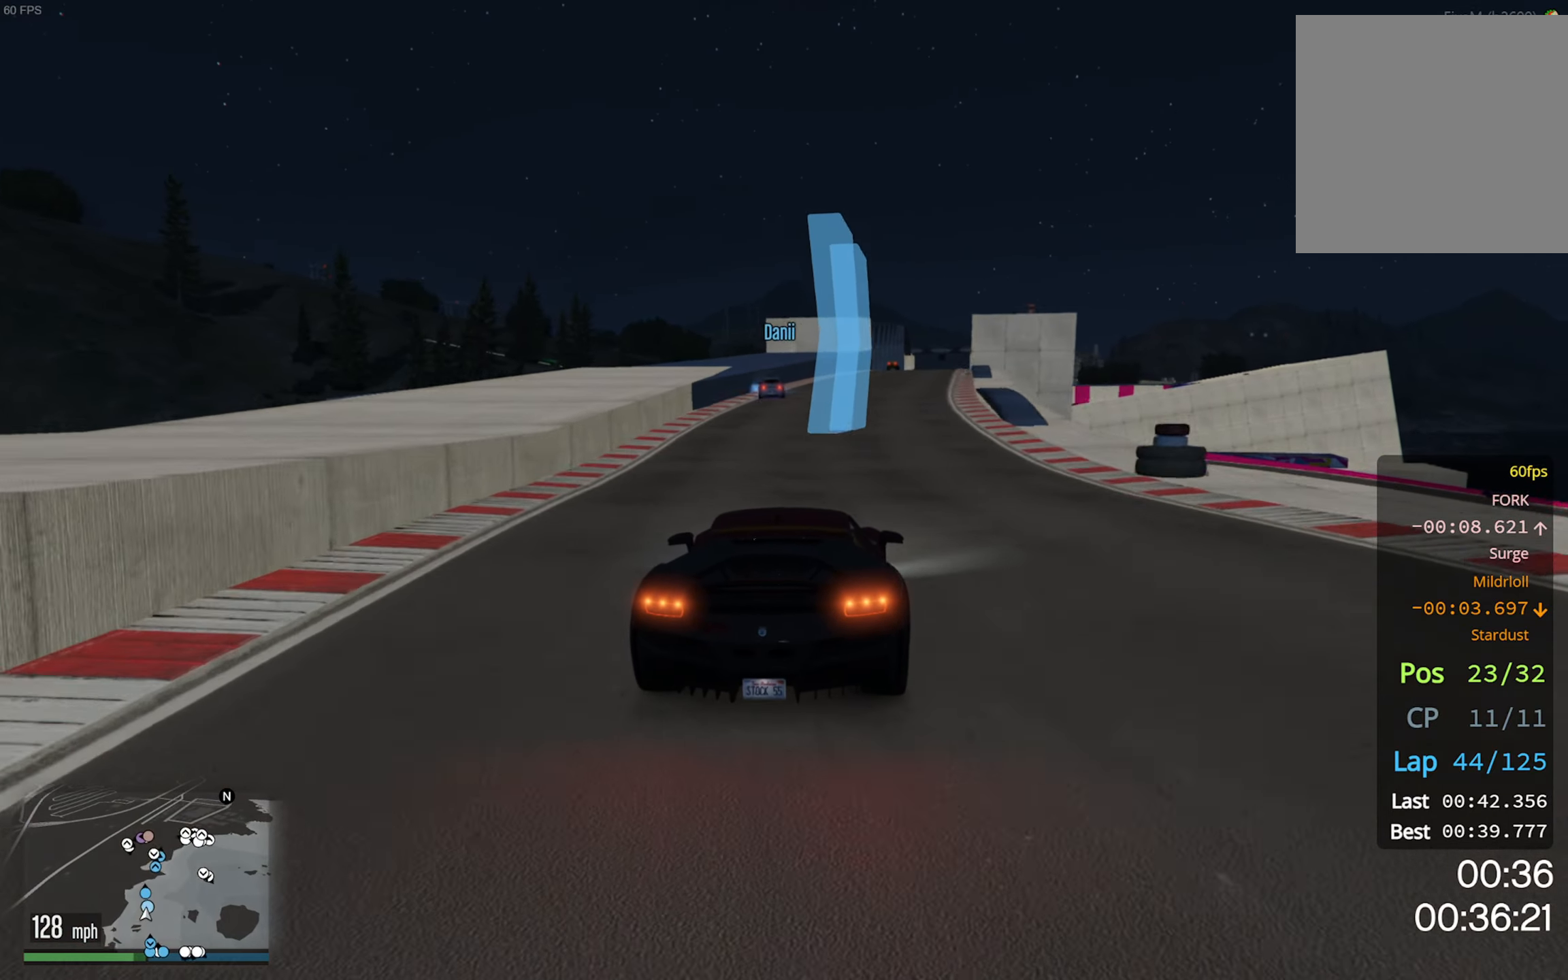
{"buttons": ["R2"], "left_stick": "down-right", "right_stick": "center", "events": [[200, "L2", "up"], [383, "left_stick", "down-right"]]}
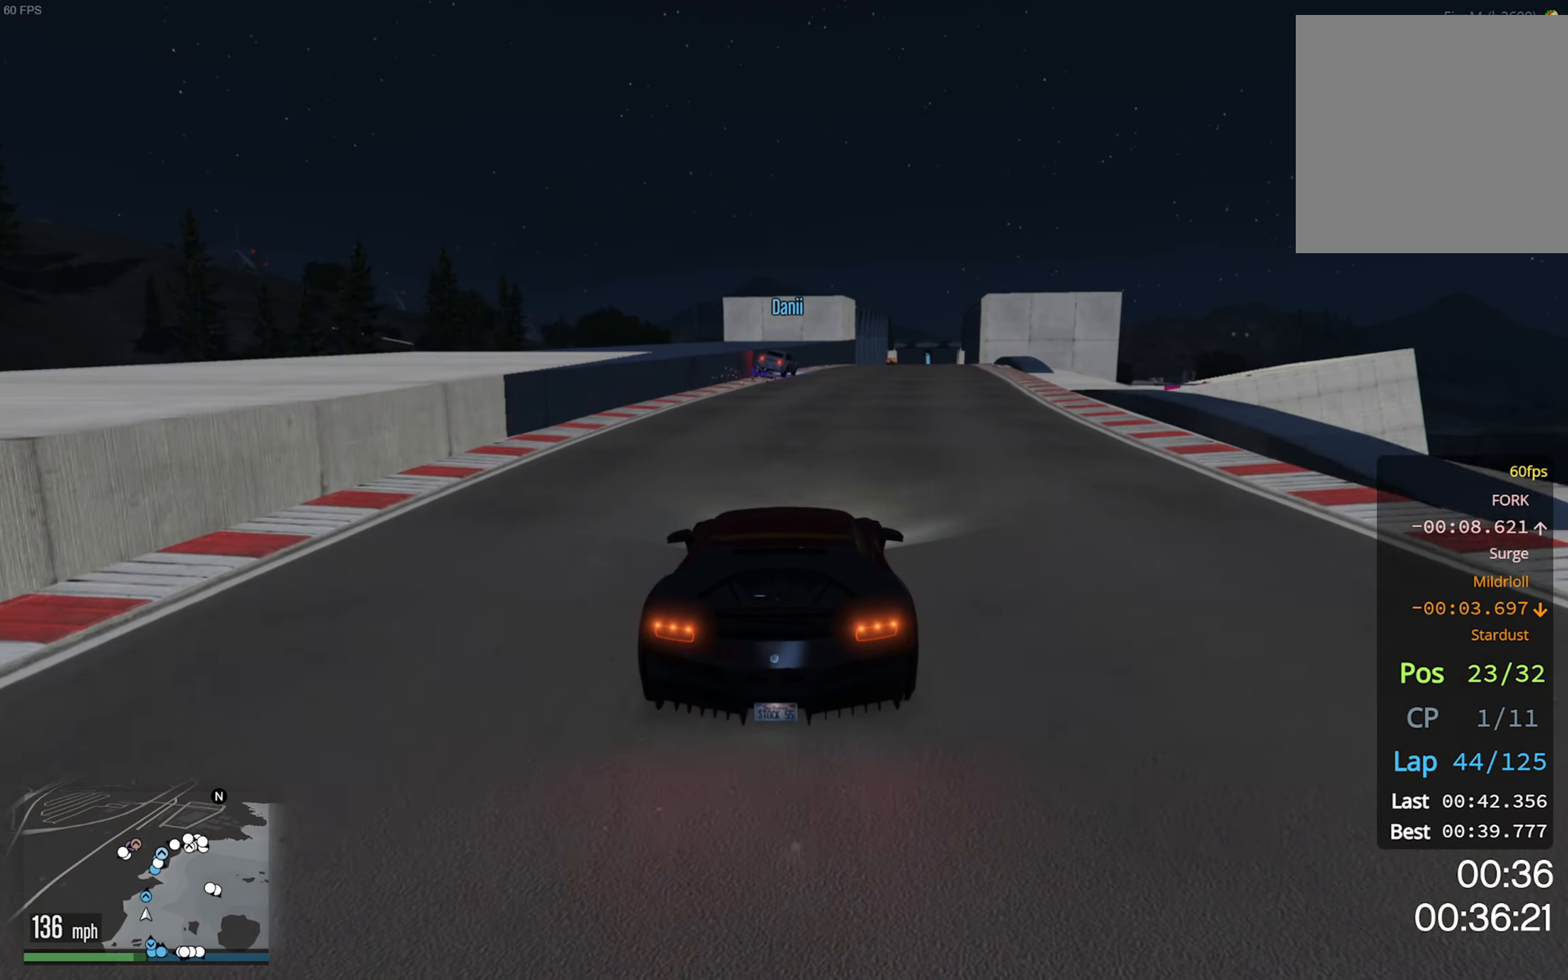
{"buttons": ["R2"], "left_stick": "center", "right_stick": "center", "events": [[50, "left_stick", "center"], [300, "left_stick", "down-right"], [417, "left_stick", "center"]]}
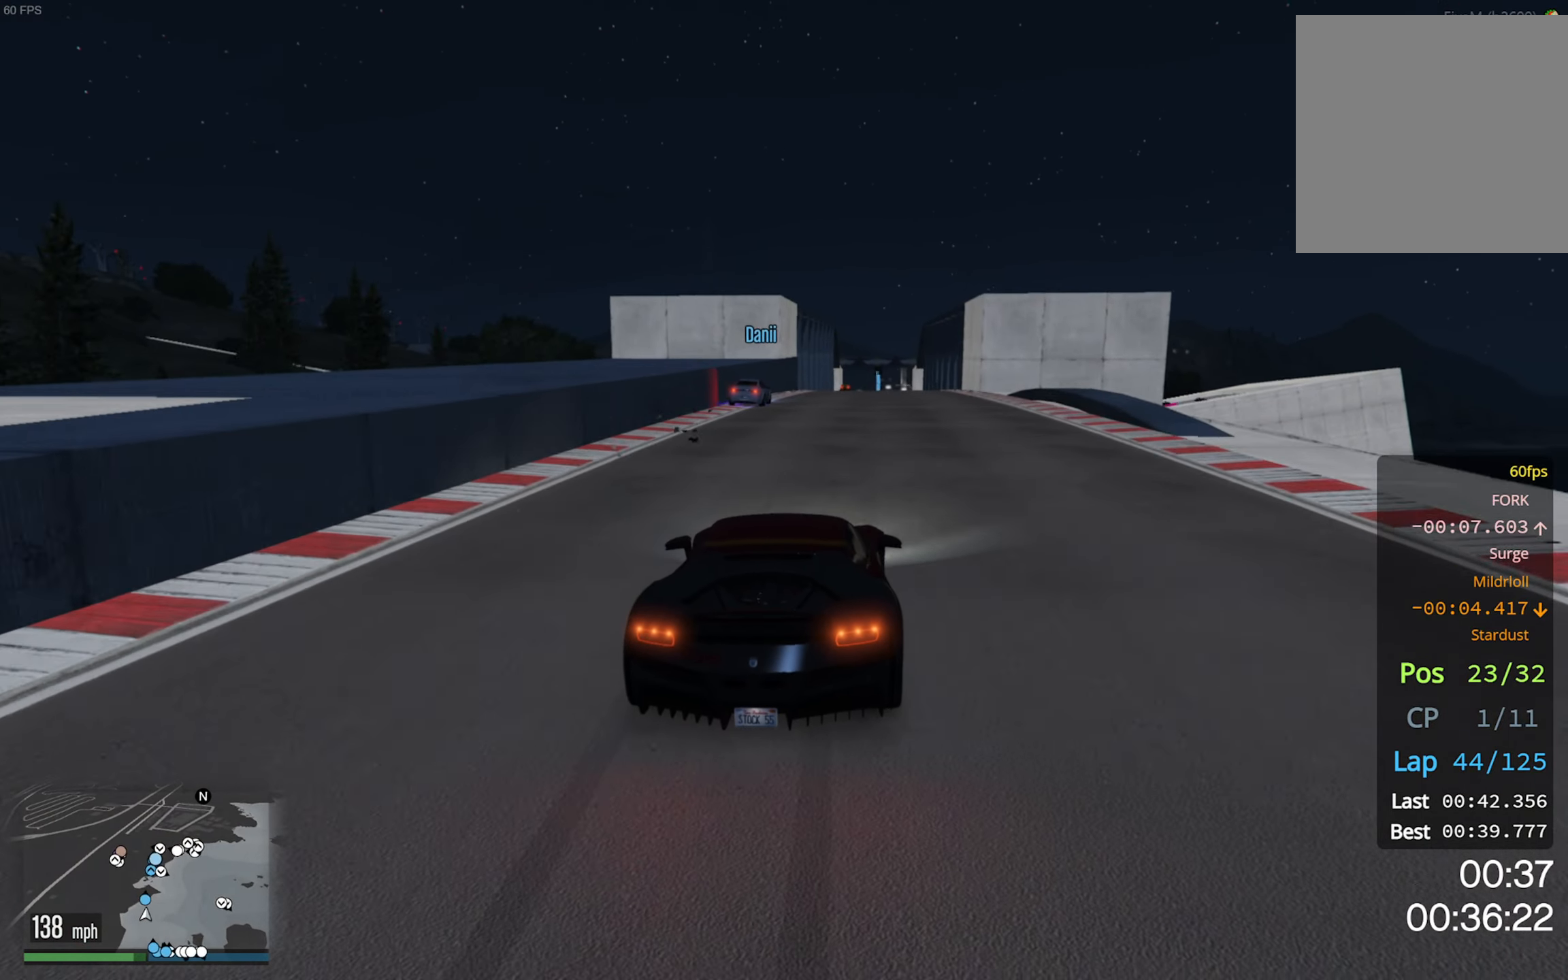
{"buttons": ["R2"], "left_stick": "center", "right_stick": "center", "events": [[233, "left_stick", "down-right"], [333, "left_stick", "center"]]}
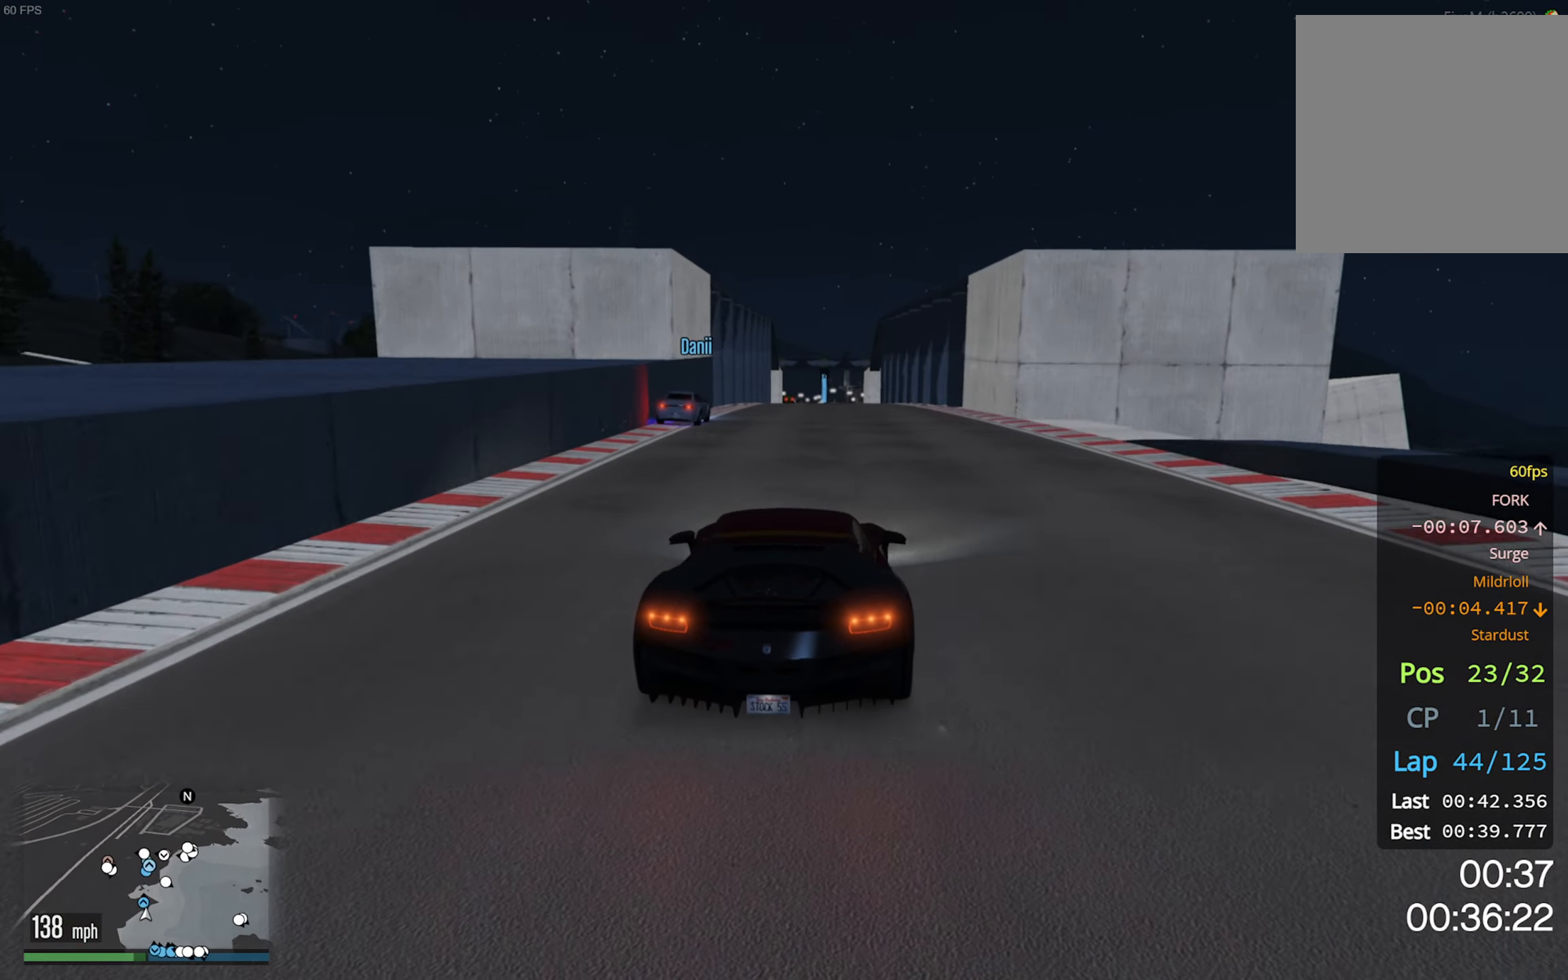
{"buttons": ["R2"], "left_stick": "center", "right_stick": "center", "events": []}
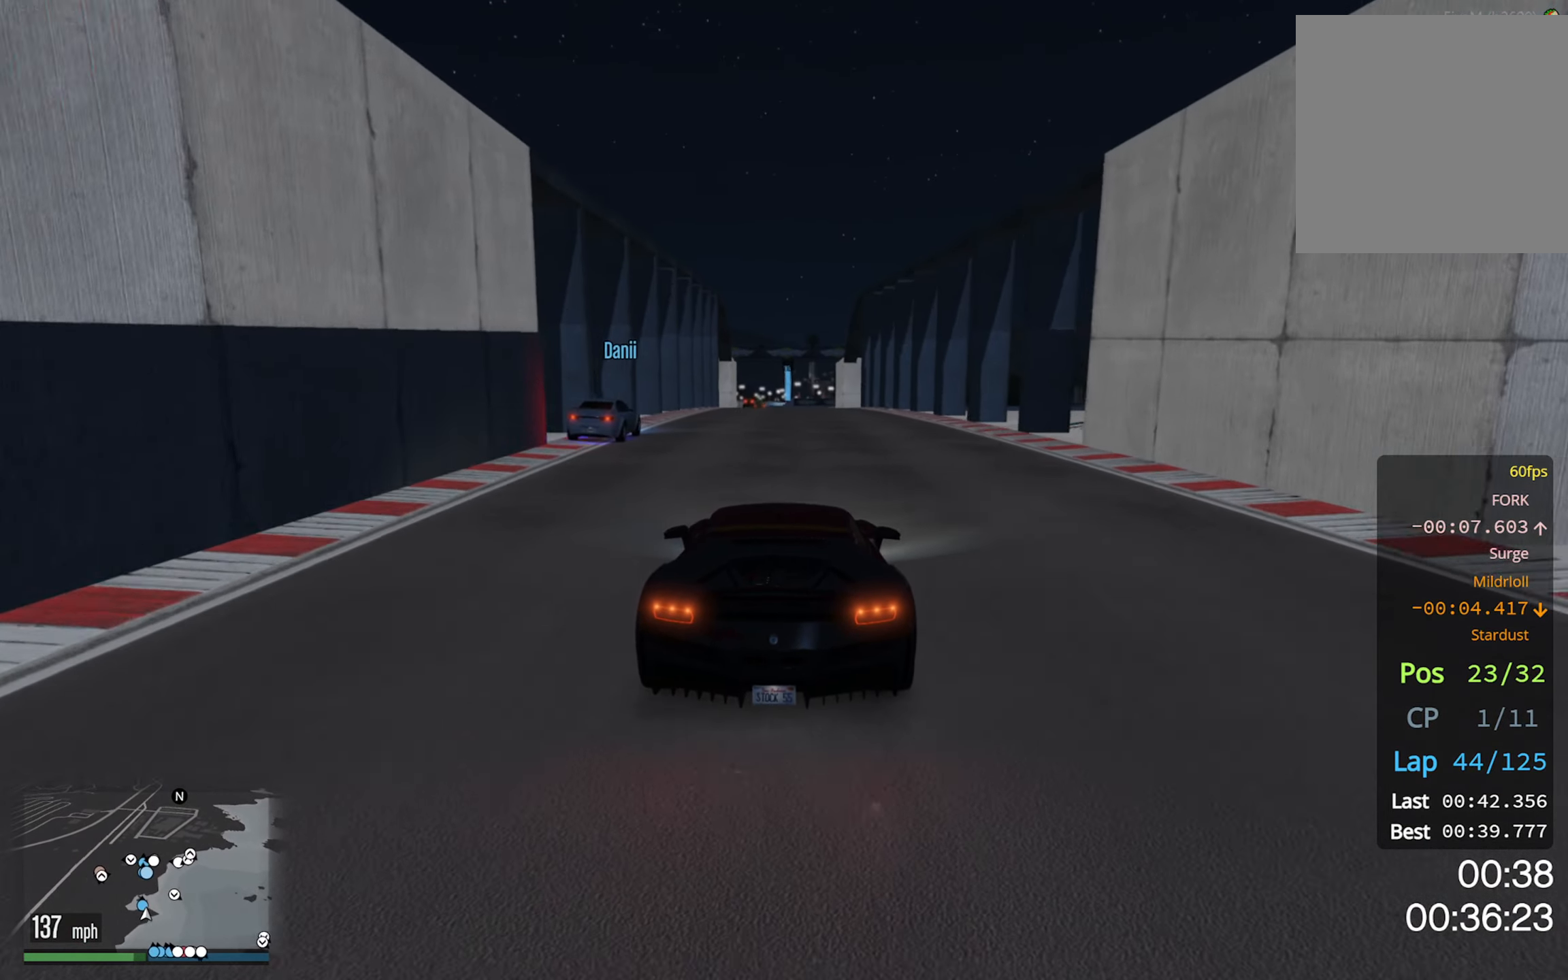
{"buttons": ["R2"], "left_stick": "center", "right_stick": "center", "events": []}
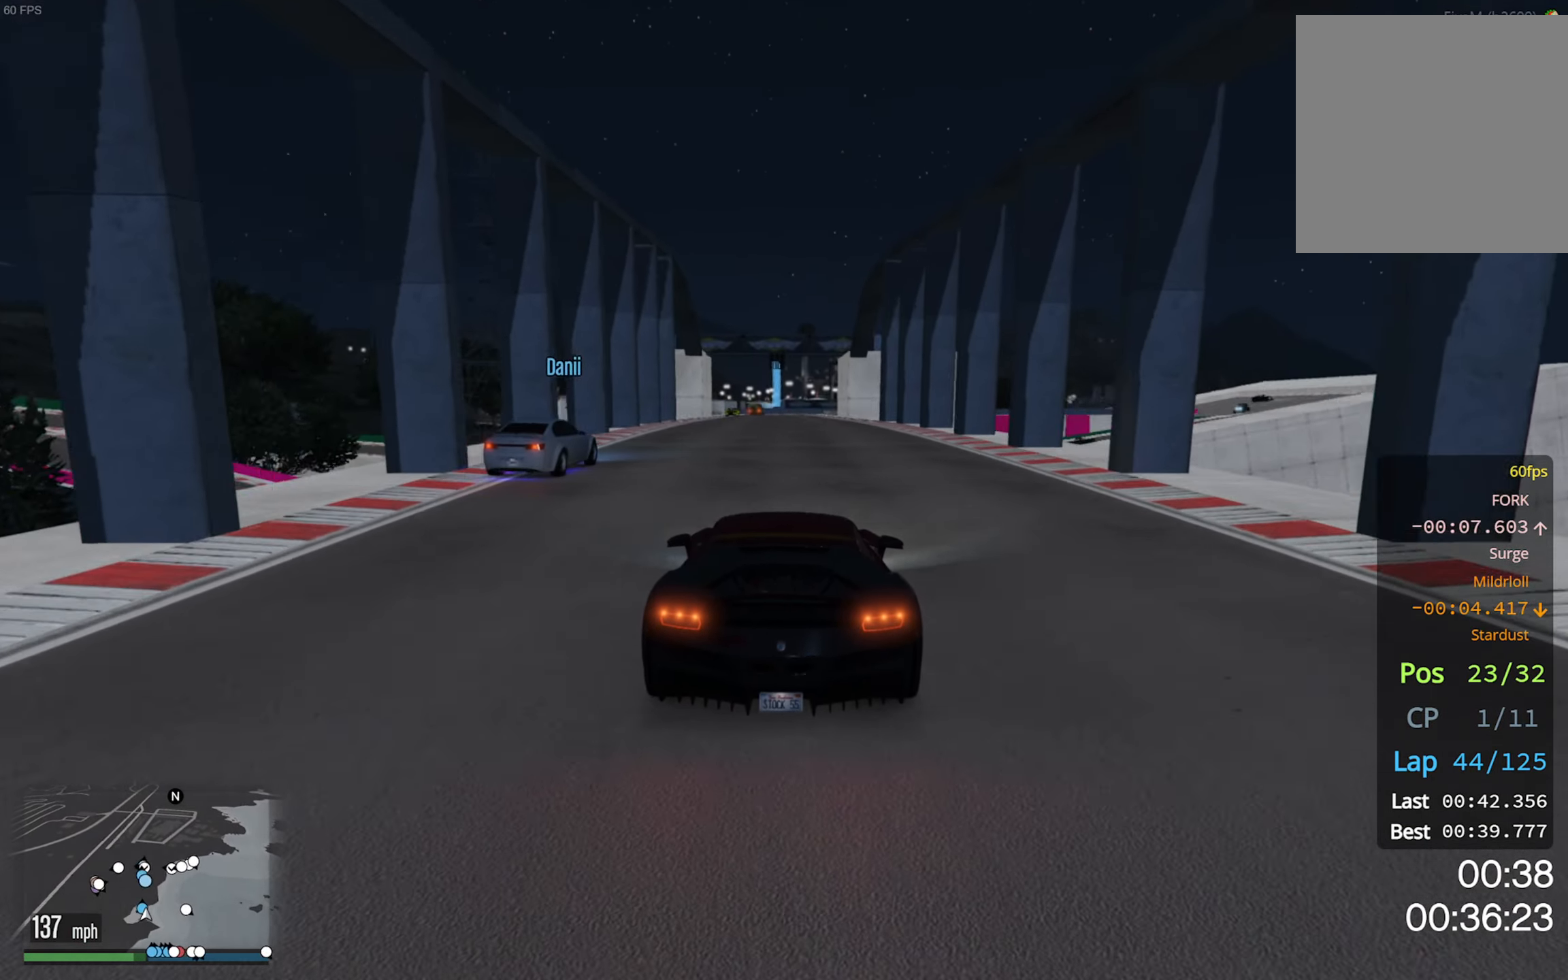
{"buttons": ["R2"], "left_stick": "center", "right_stick": "center", "events": []}
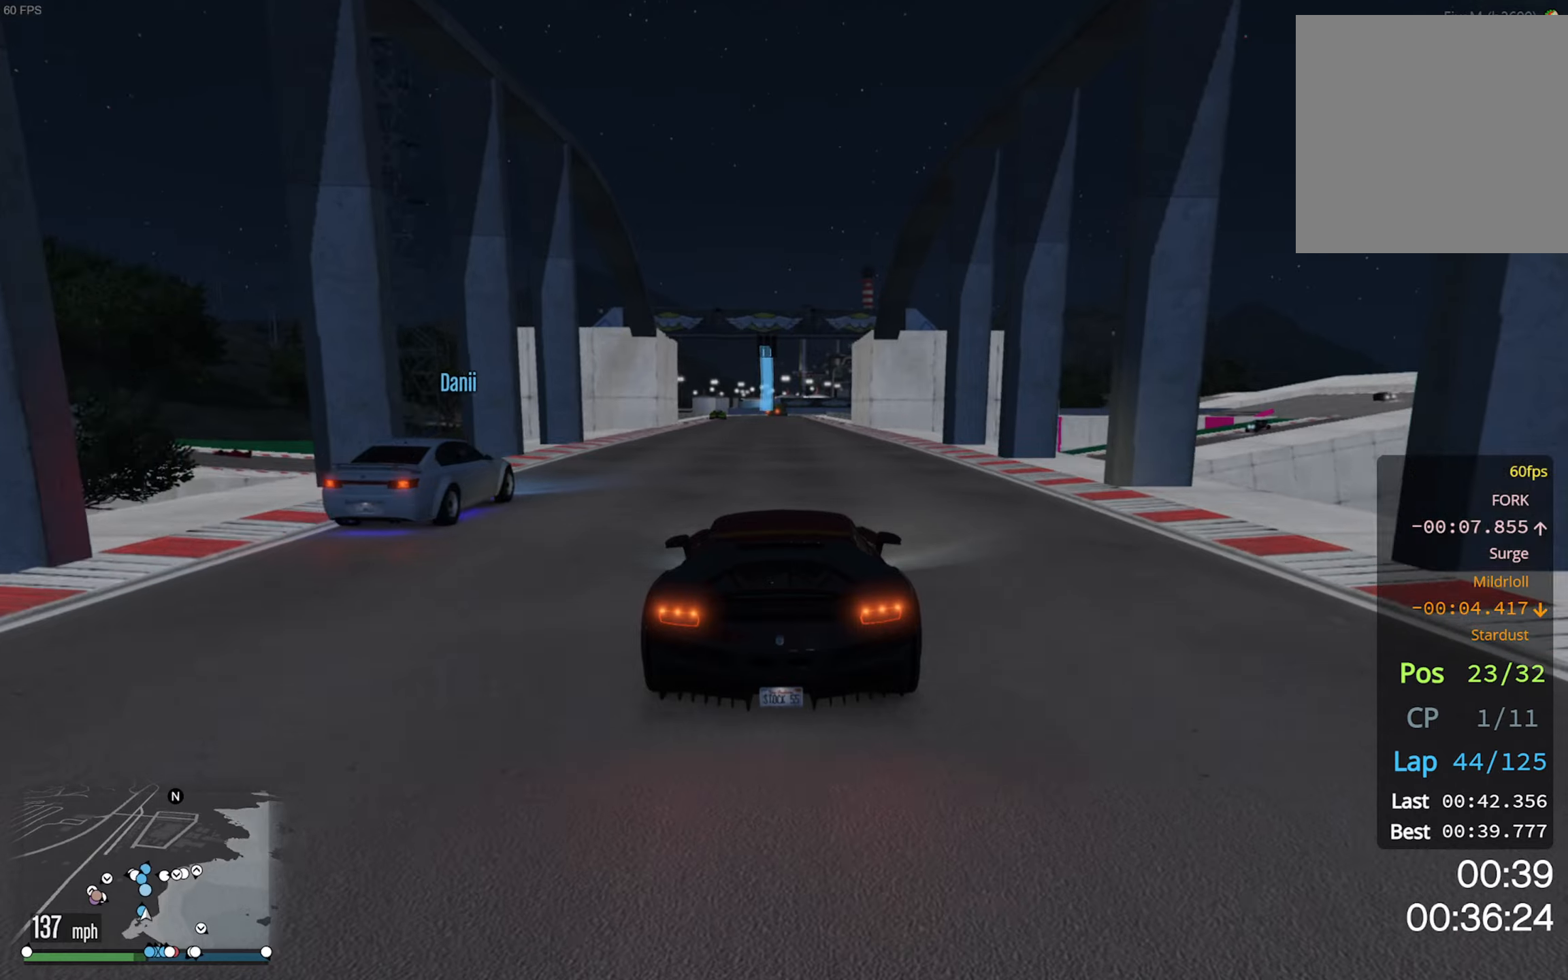
{"buttons": ["R2"], "left_stick": "left", "right_stick": "center", "events": [[50, "left_stick", "left"], [167, "left_stick", "center"], [484, "left_stick", "left"]]}
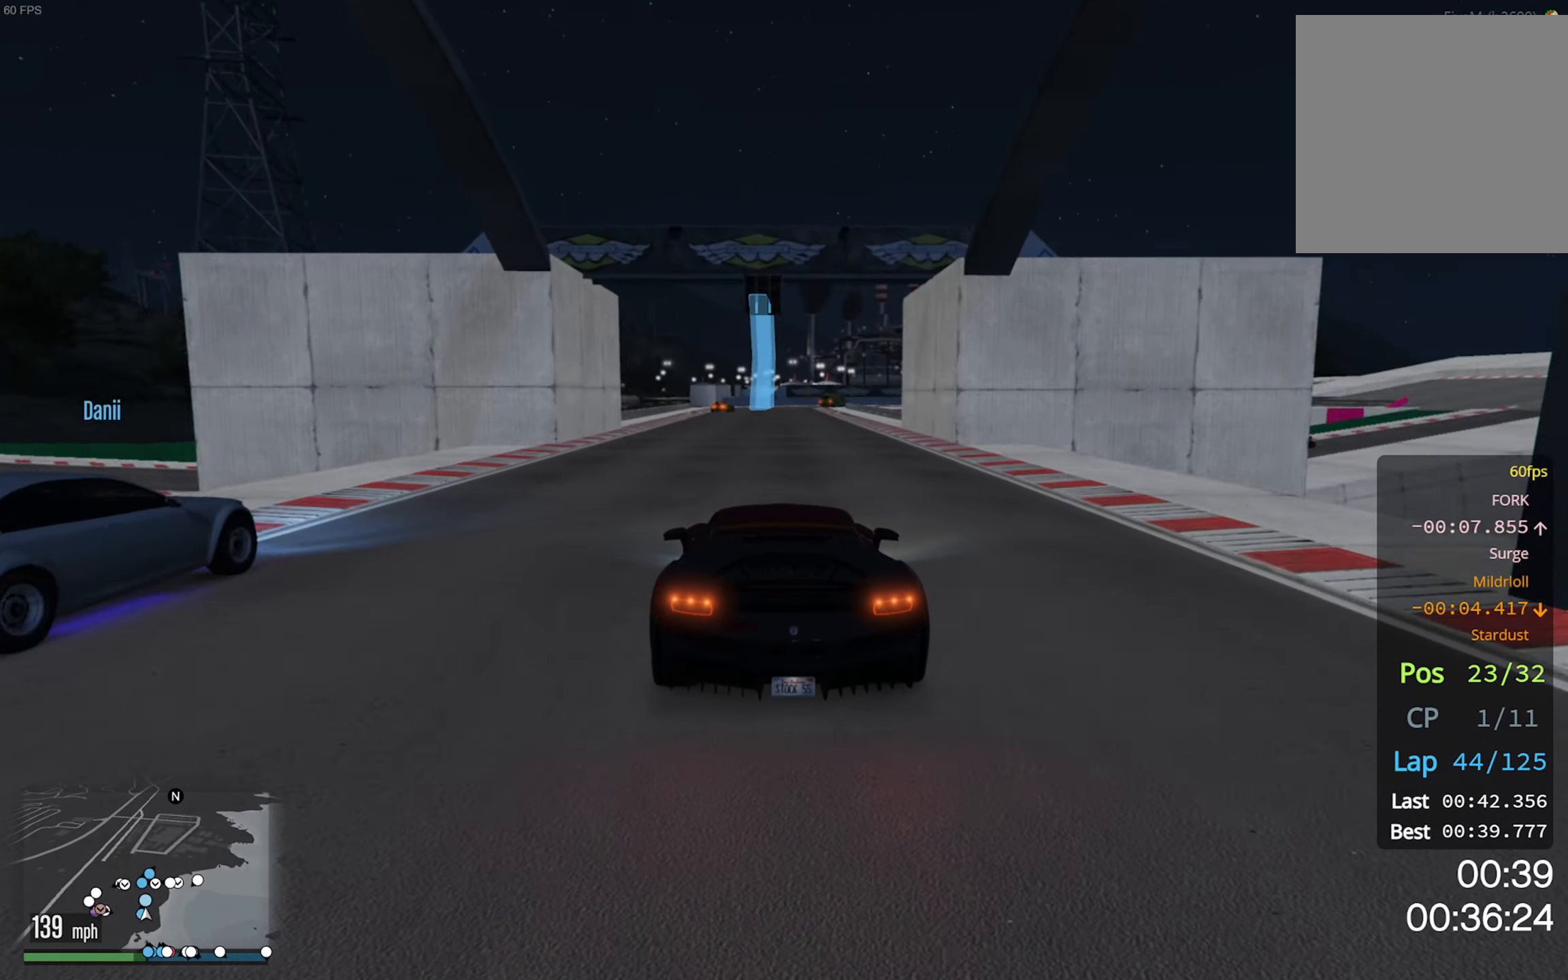
{"buttons": ["L2"], "left_stick": "center", "right_stick": "center", "events": [[117, "left_stick", "center"], [500, "L2", "down"], [500, "R2", "up"]]}
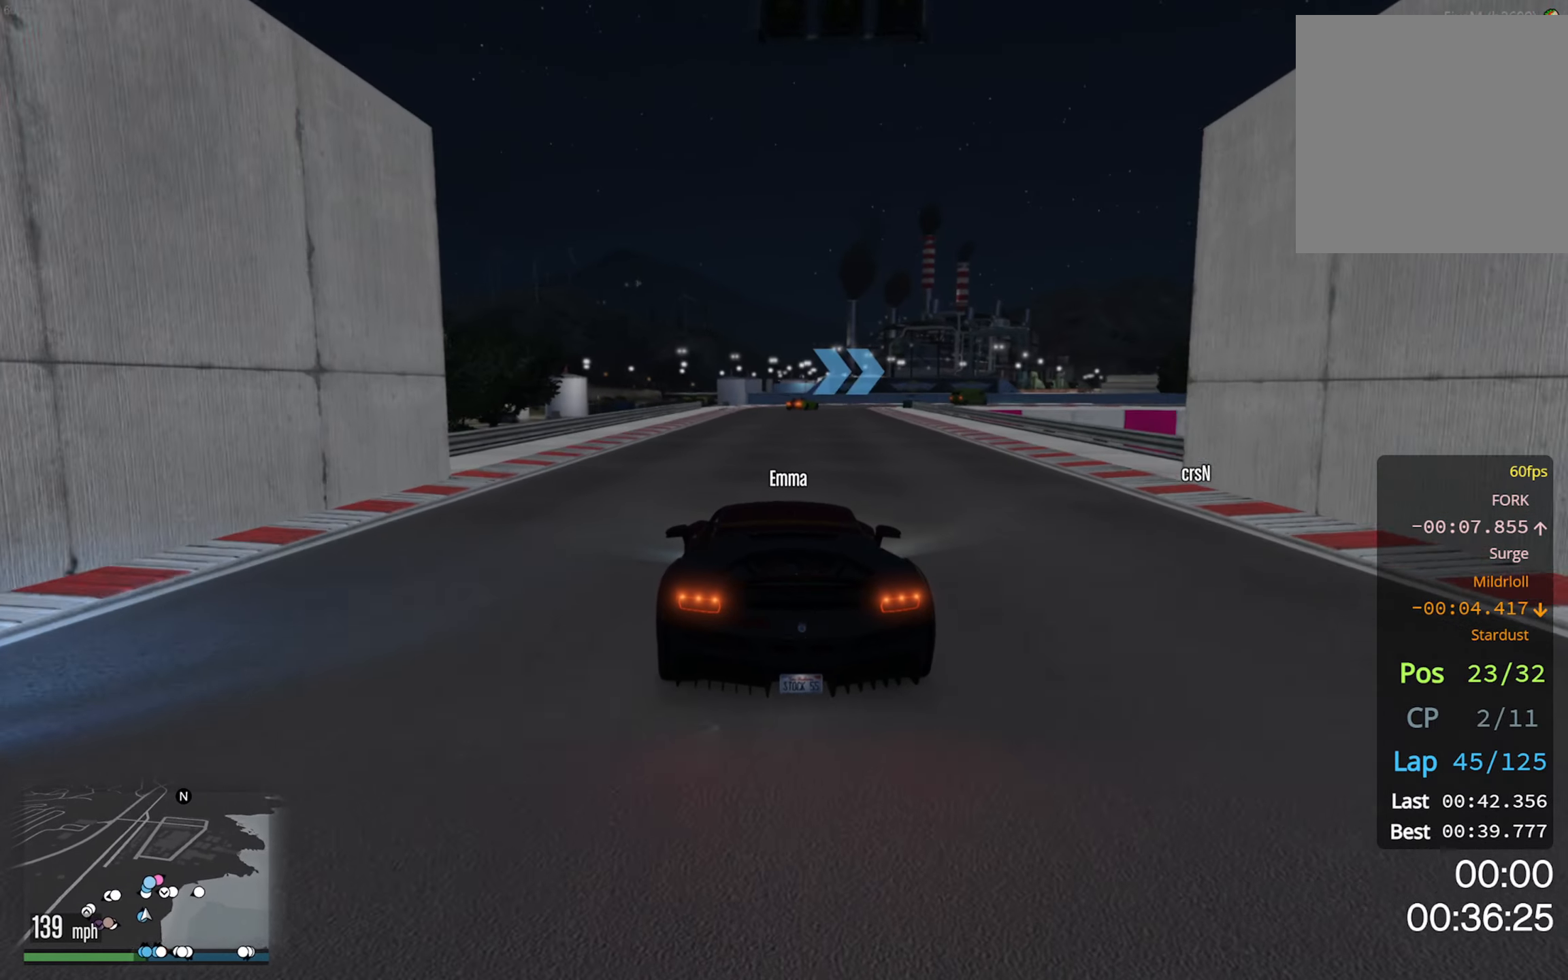
{"buttons": [], "left_stick": "center", "right_stick": "center", "events": [[200, "L2", "up"]]}
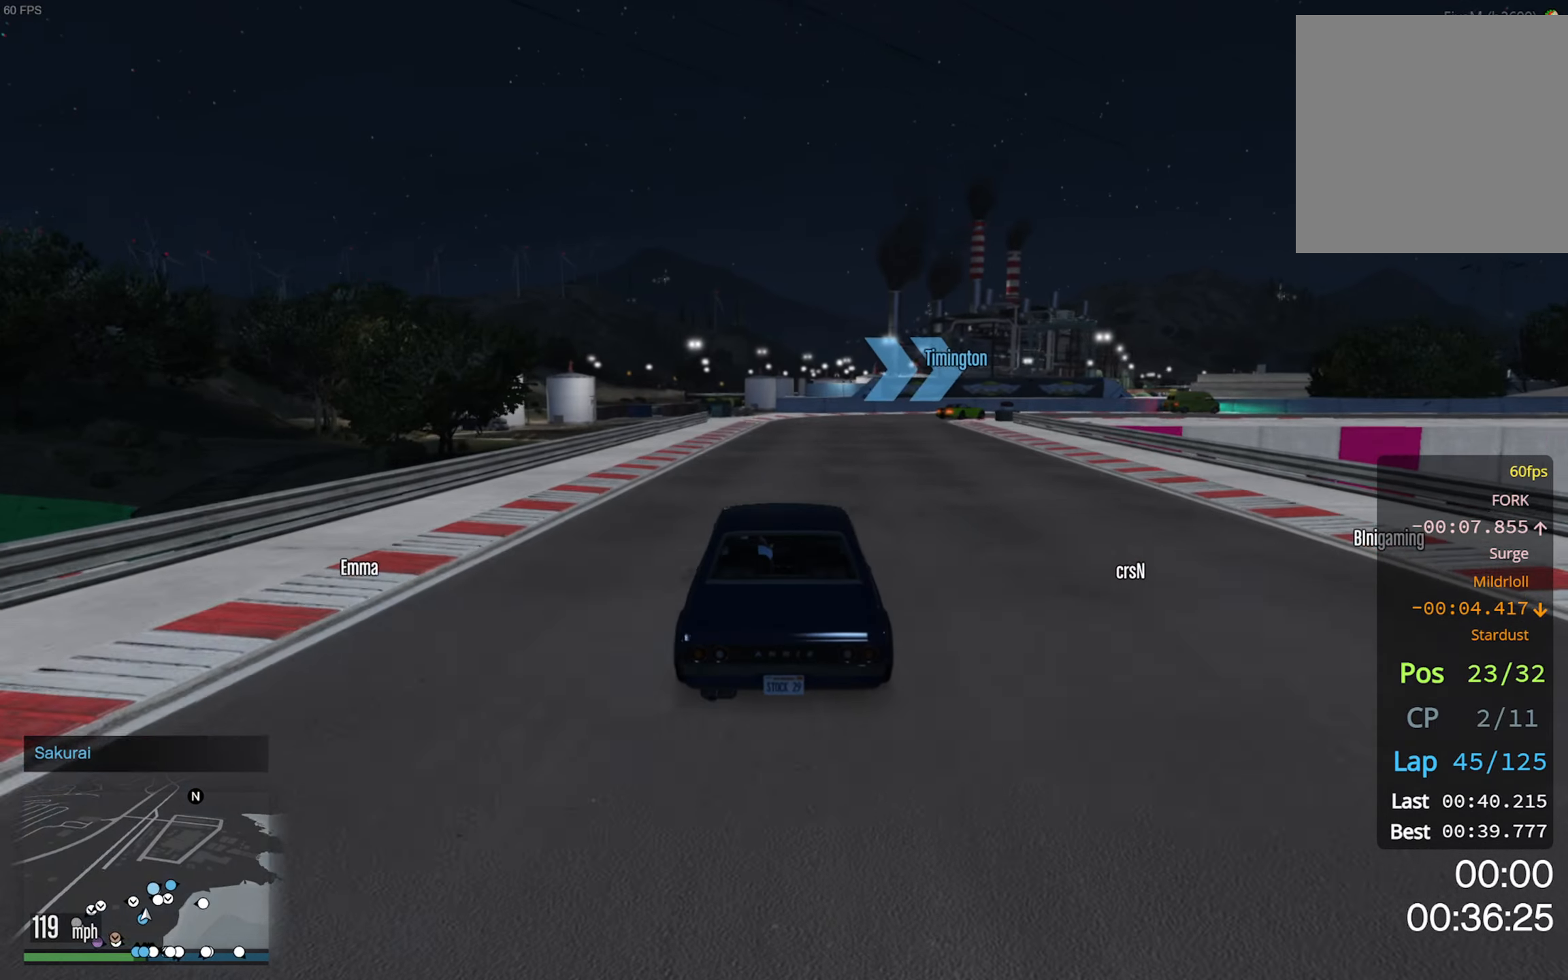
{"buttons": ["L2"], "left_stick": "center", "right_stick": "center", "events": [[84, "left_stick", "down-right"], [100, "L2", "down"], [450, "left_stick", "center"]]}
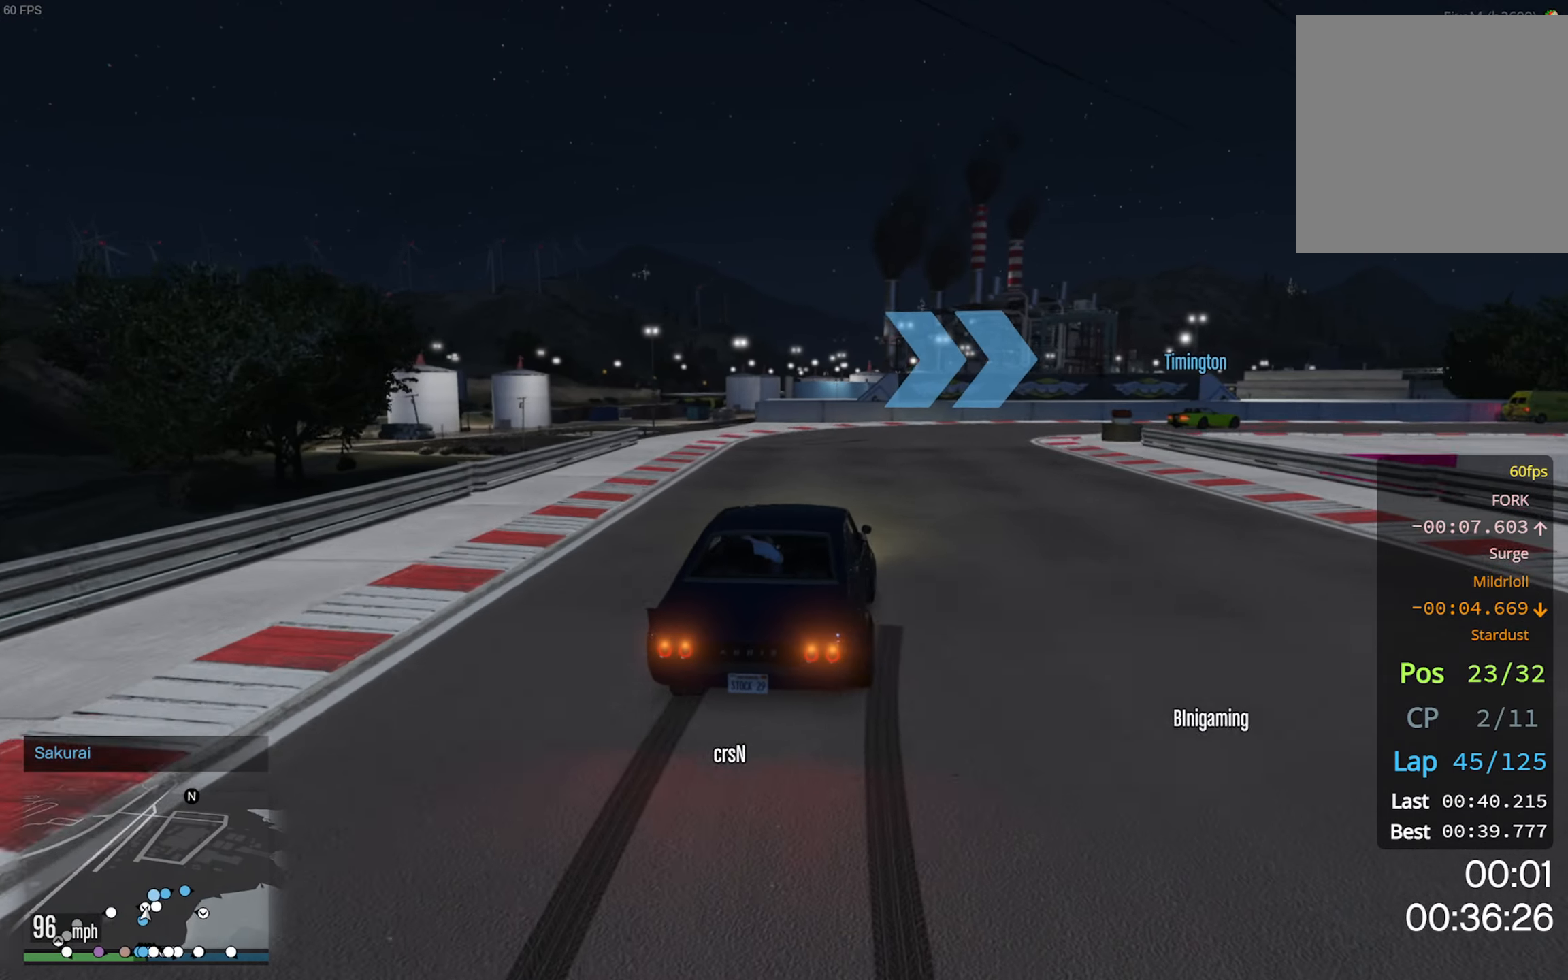
{"buttons": ["L2"], "left_stick": "down-right", "right_stick": "center", "events": [[34, "left_stick", "down-right"], [267, "left_stick", "center"], [350, "left_stick", "down-right"]]}
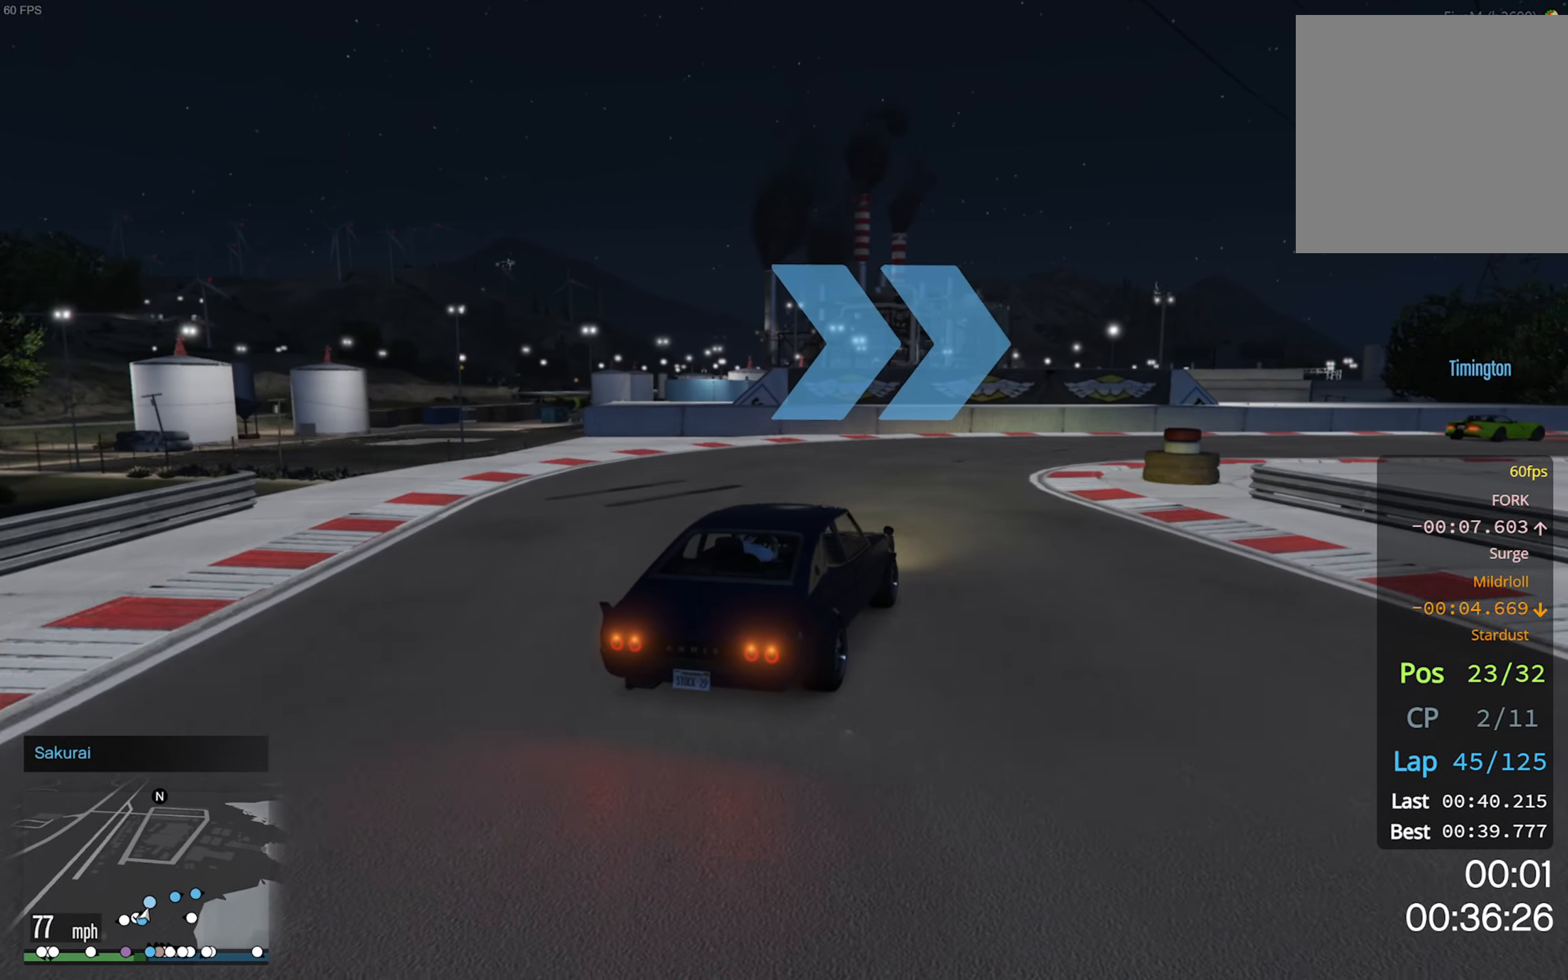
{"buttons": ["R2"], "left_stick": "down-right", "right_stick": "center", "events": [[17, "L2", "up"], [234, "R2", "down"], [250, "left_stick", "center"], [334, "left_stick", "down-right"], [417, "R2", "up"], [467, "R2", "down"]]}
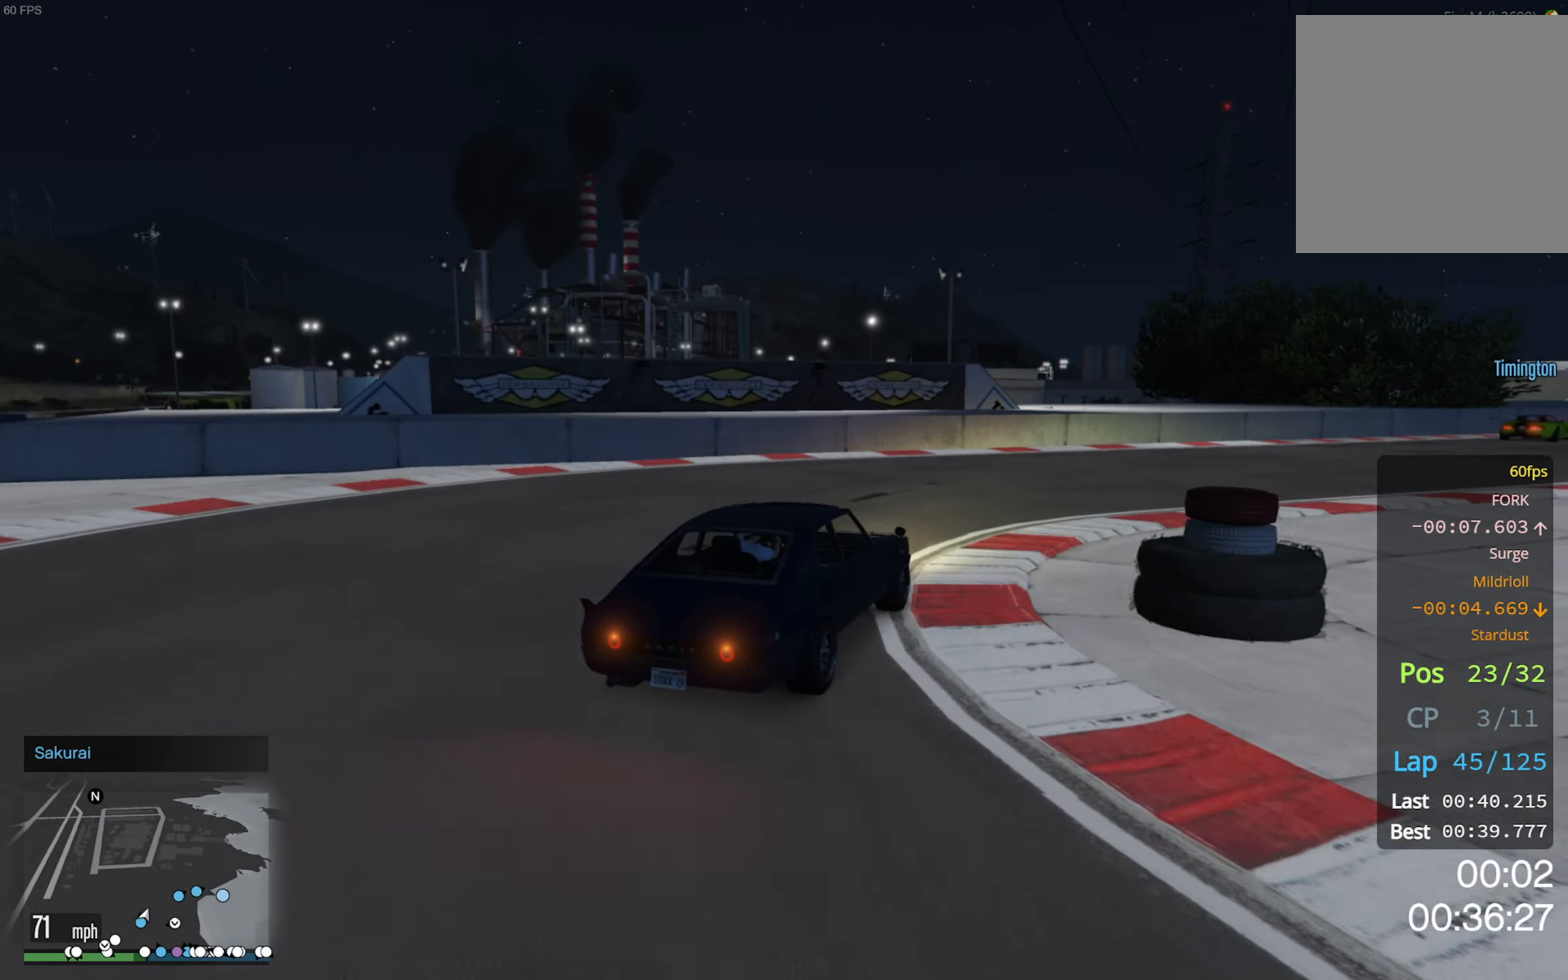
{"buttons": ["R2"], "left_stick": "down-right", "right_stick": "center", "events": [[167, "left_stick", "center"], [317, "left_stick", "down-right"]]}
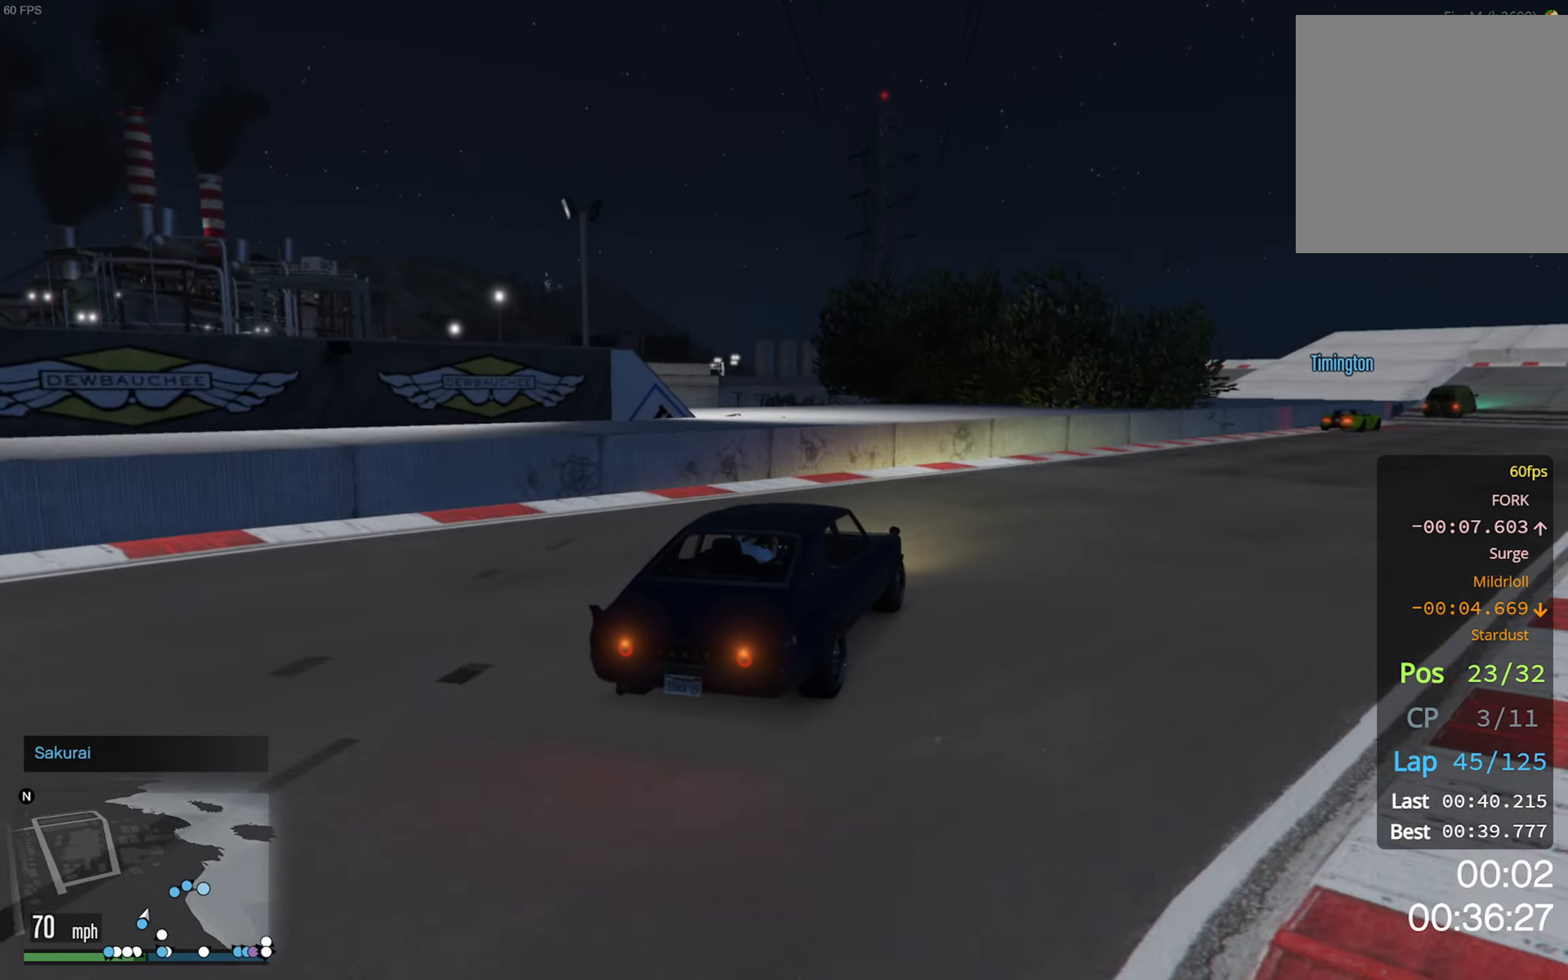
{"buttons": ["R2"], "left_stick": "center", "right_stick": "center", "events": [[67, "left_stick", "center"], [250, "left_stick", "down-right"], [400, "left_stick", "center"]]}
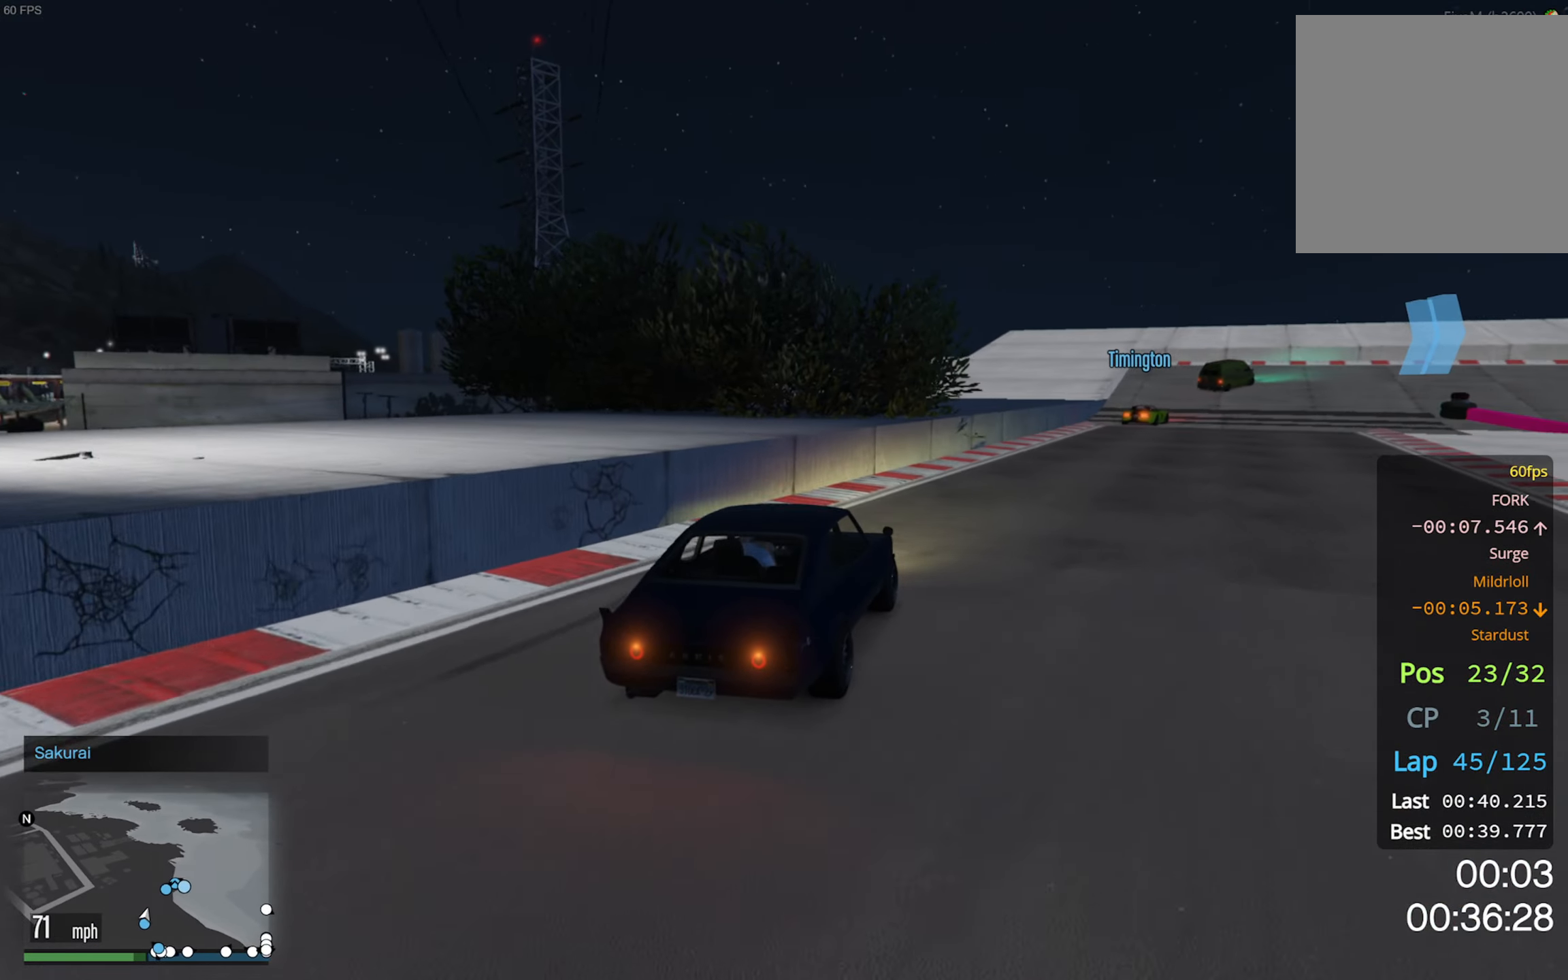
{"buttons": ["R2"], "left_stick": "center", "right_stick": "center", "events": [[67, "left_stick", "down-right"], [200, "left_stick", "center"], [400, "left_stick", "down-right"], [500, "left_stick", "center"]]}